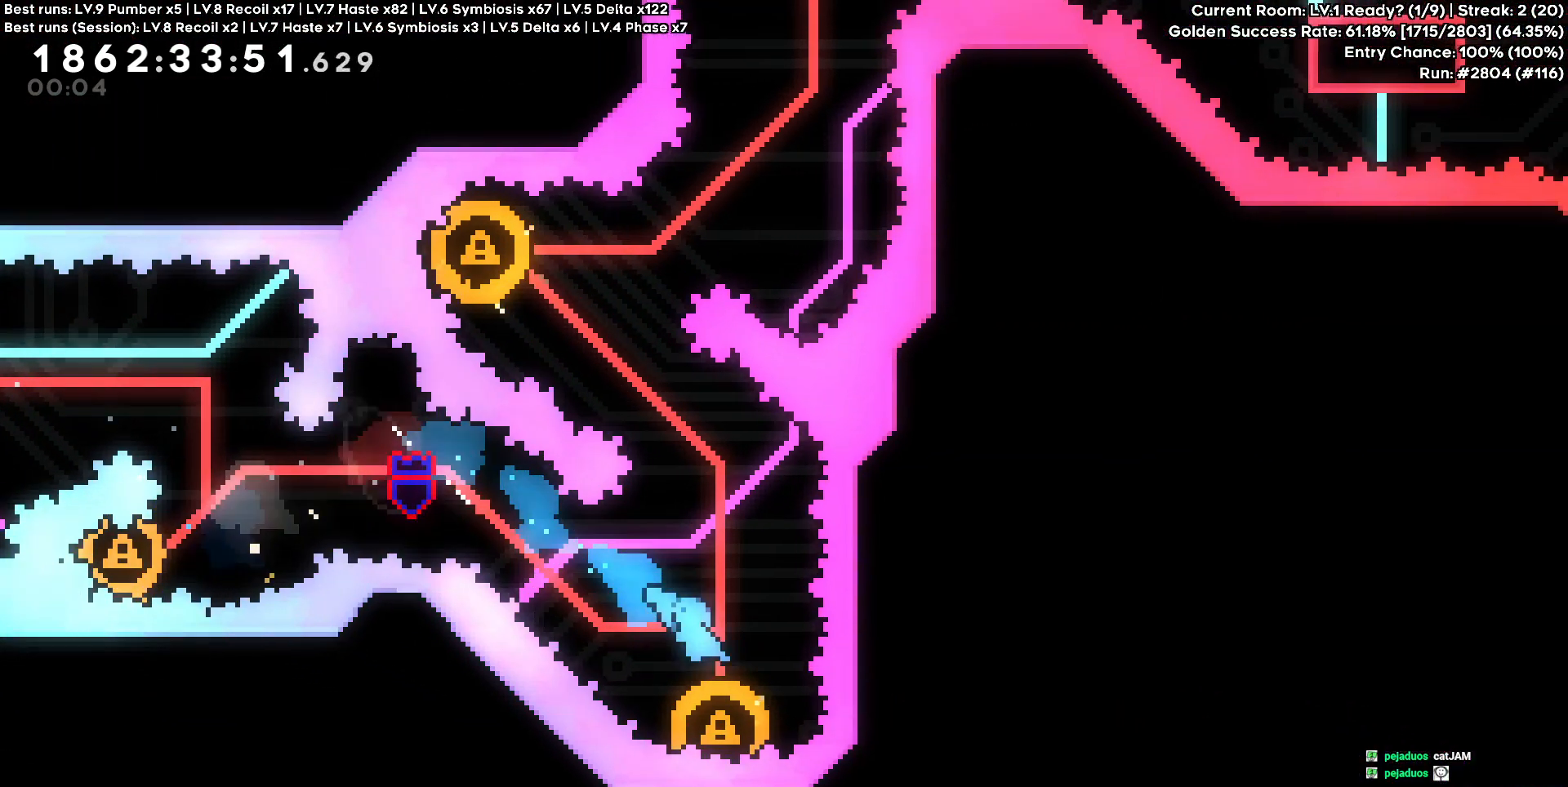
Gameplay with keyboard; each line is a JSON object with the keys held at the frame after it. "events" lists presses ("down") and releases ("up") of "a", "d", "s" and "w" between this image and that frame as [ms after this image, input, new state], when the widget could be followed in between. No other keys are recorded. Mouse input is not recorded.
{"keys": ["a", "w"], "events": [[317, "w", "down"]]}
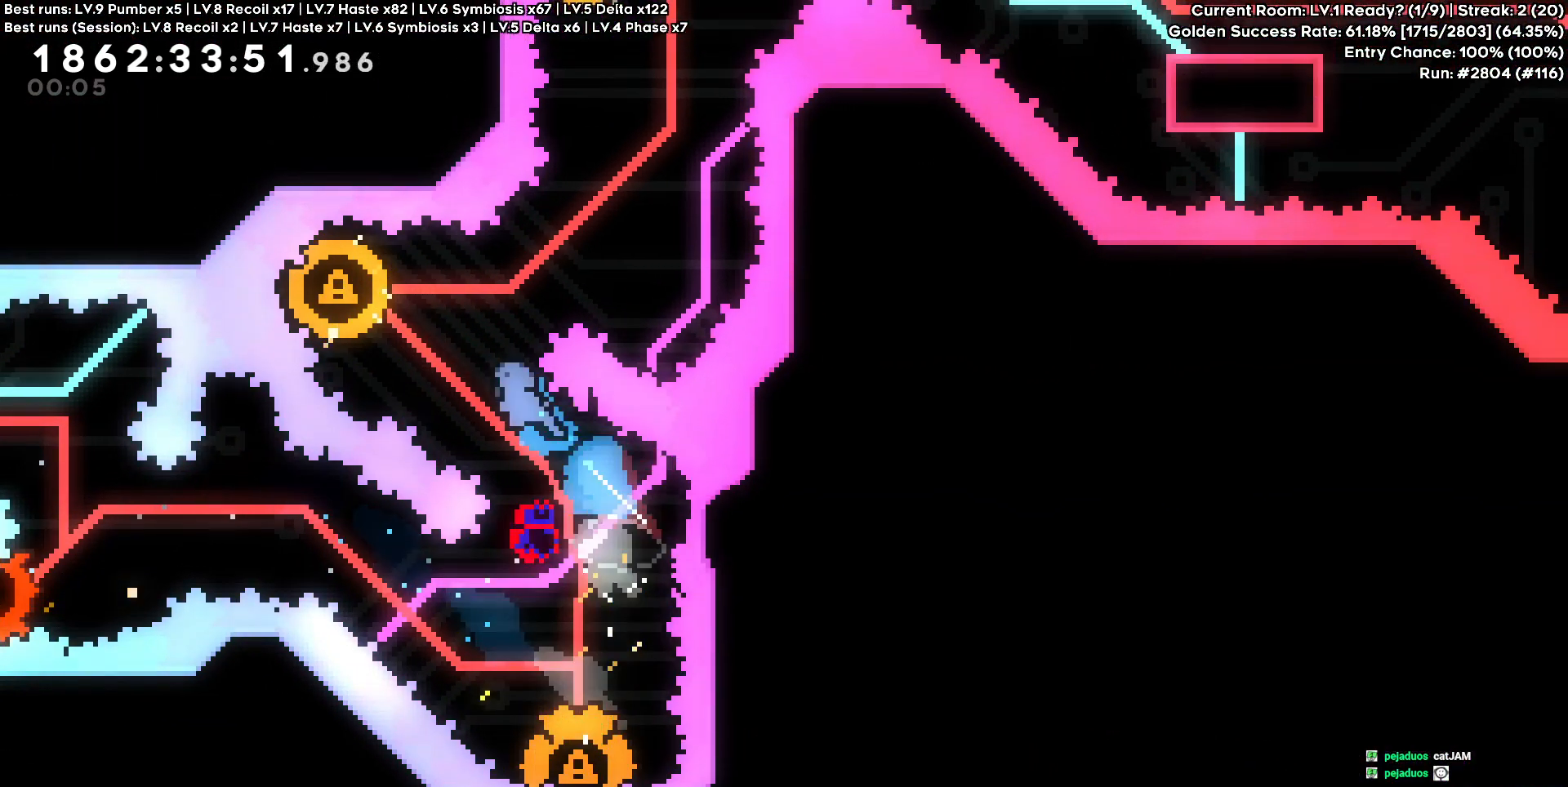
{"keys": [], "events": [[100, "w", "up"], [333, "a", "up"]]}
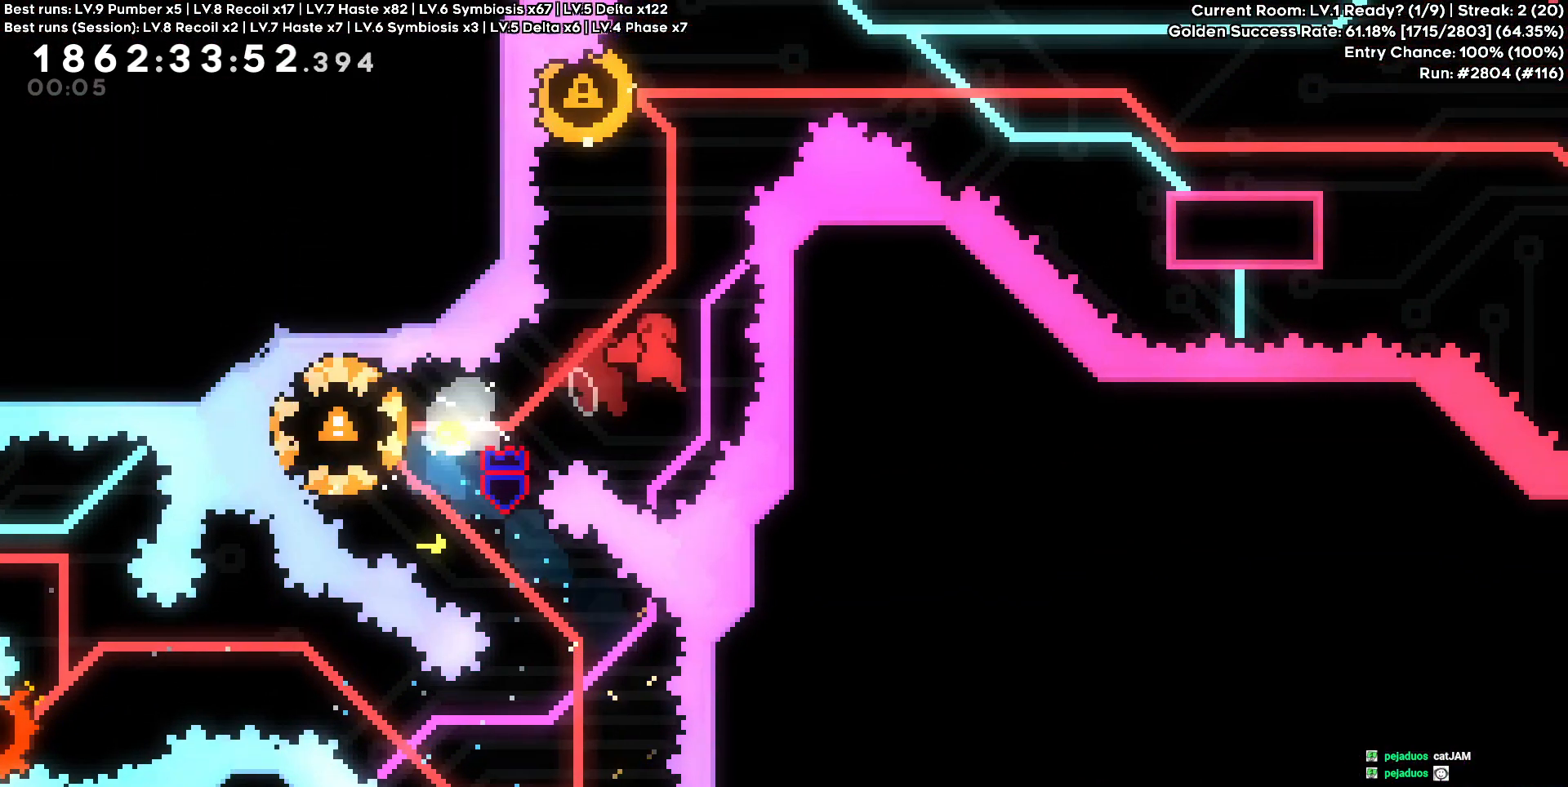
{"keys": ["d"]}
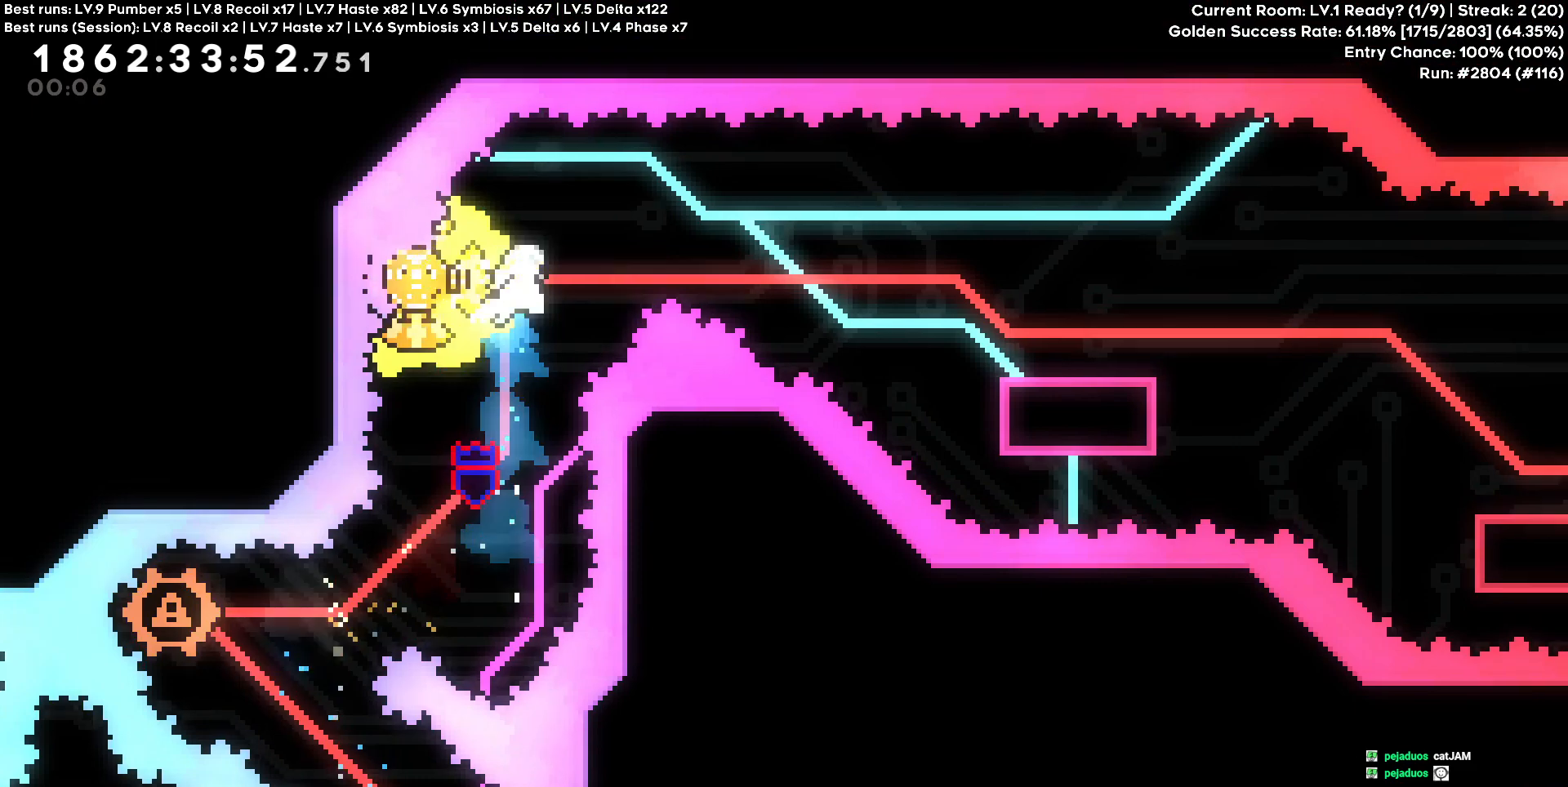
{"keys": ["d"], "events": [[233, "s", "down"], [417, "s", "up"]]}
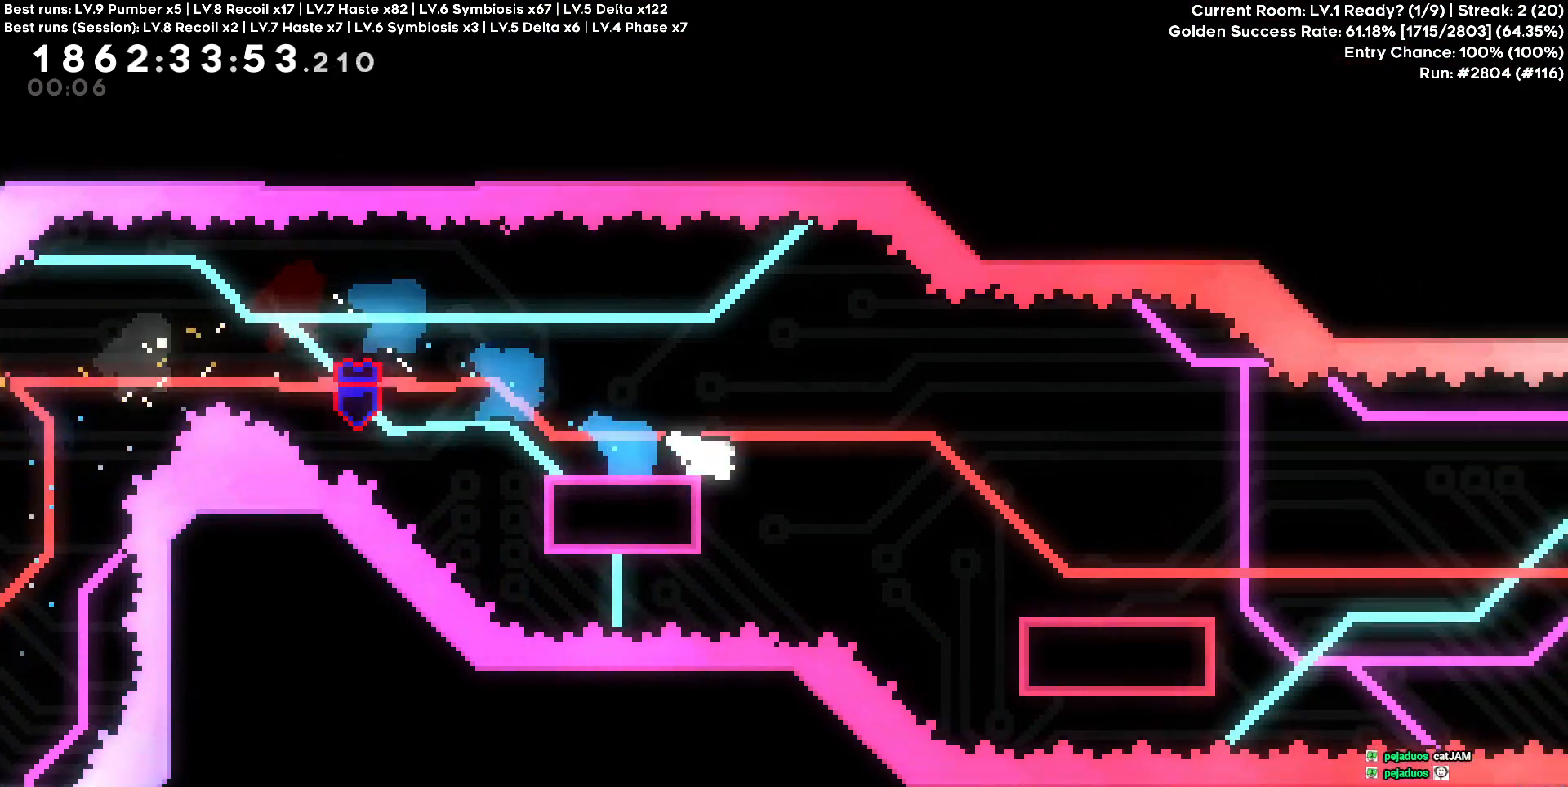
{"keys": ["d"], "events": [[17, "s", "down"], [250, "s", "up"]]}
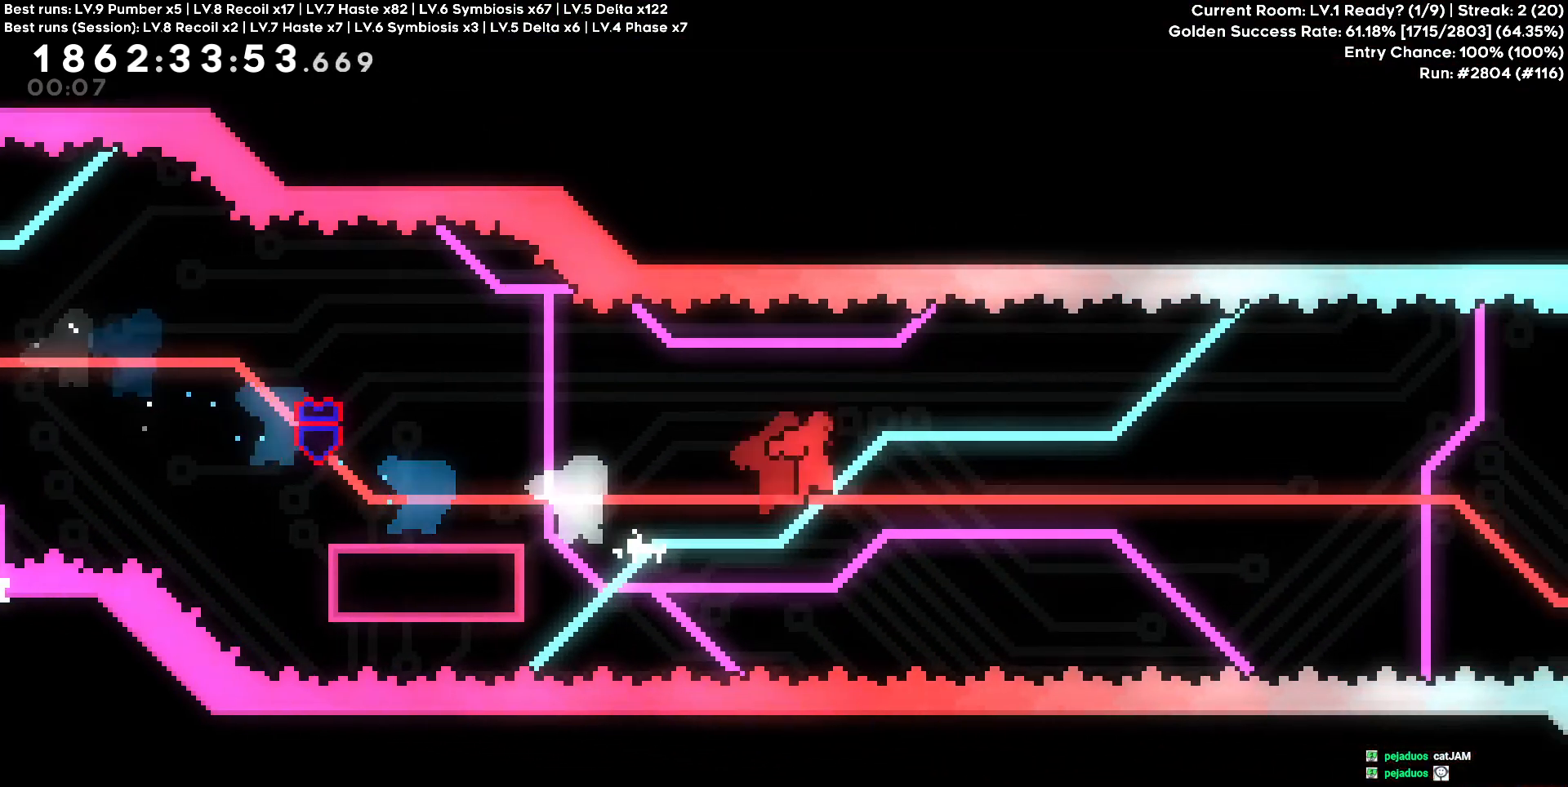
{"keys": ["d"], "events": []}
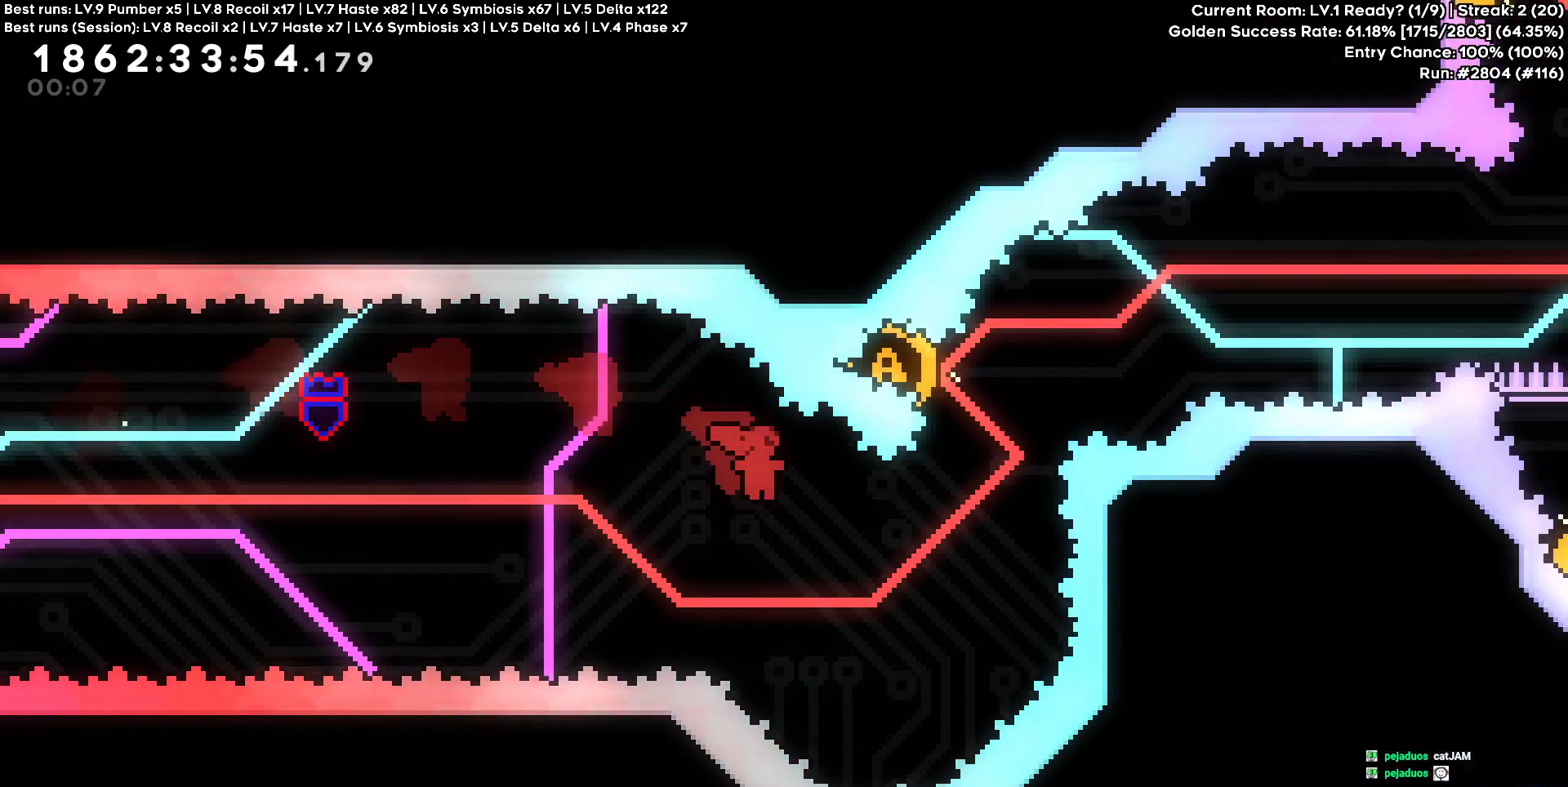
{"keys": ["a"], "events": [[233, "d", "up"], [233, "w", "down"], [417, "w", "up"], [467, "a", "down"]]}
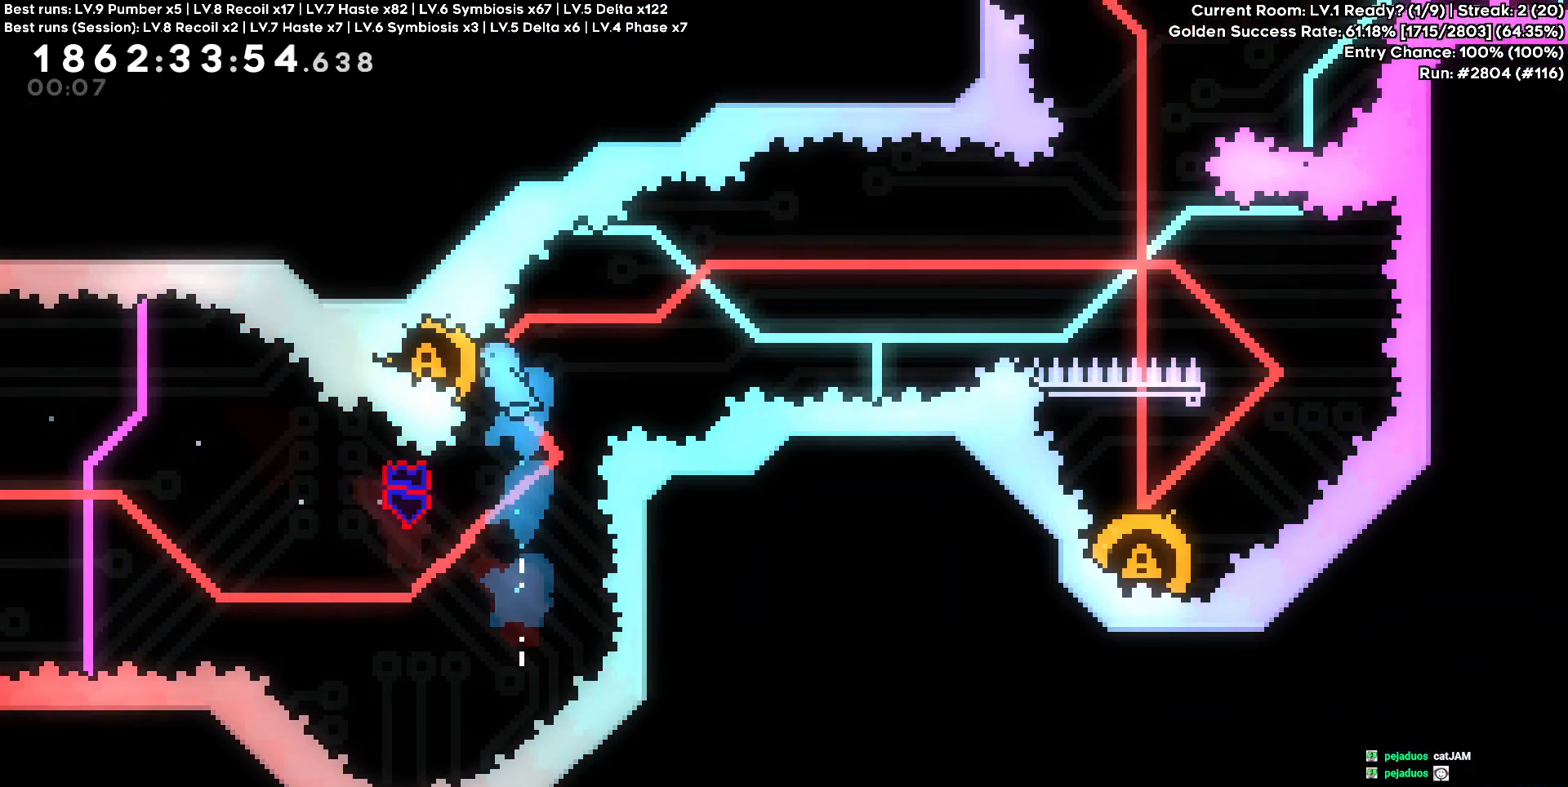
{"keys": ["d"], "events": [[100, "a", "up"], [100, "d", "down"]]}
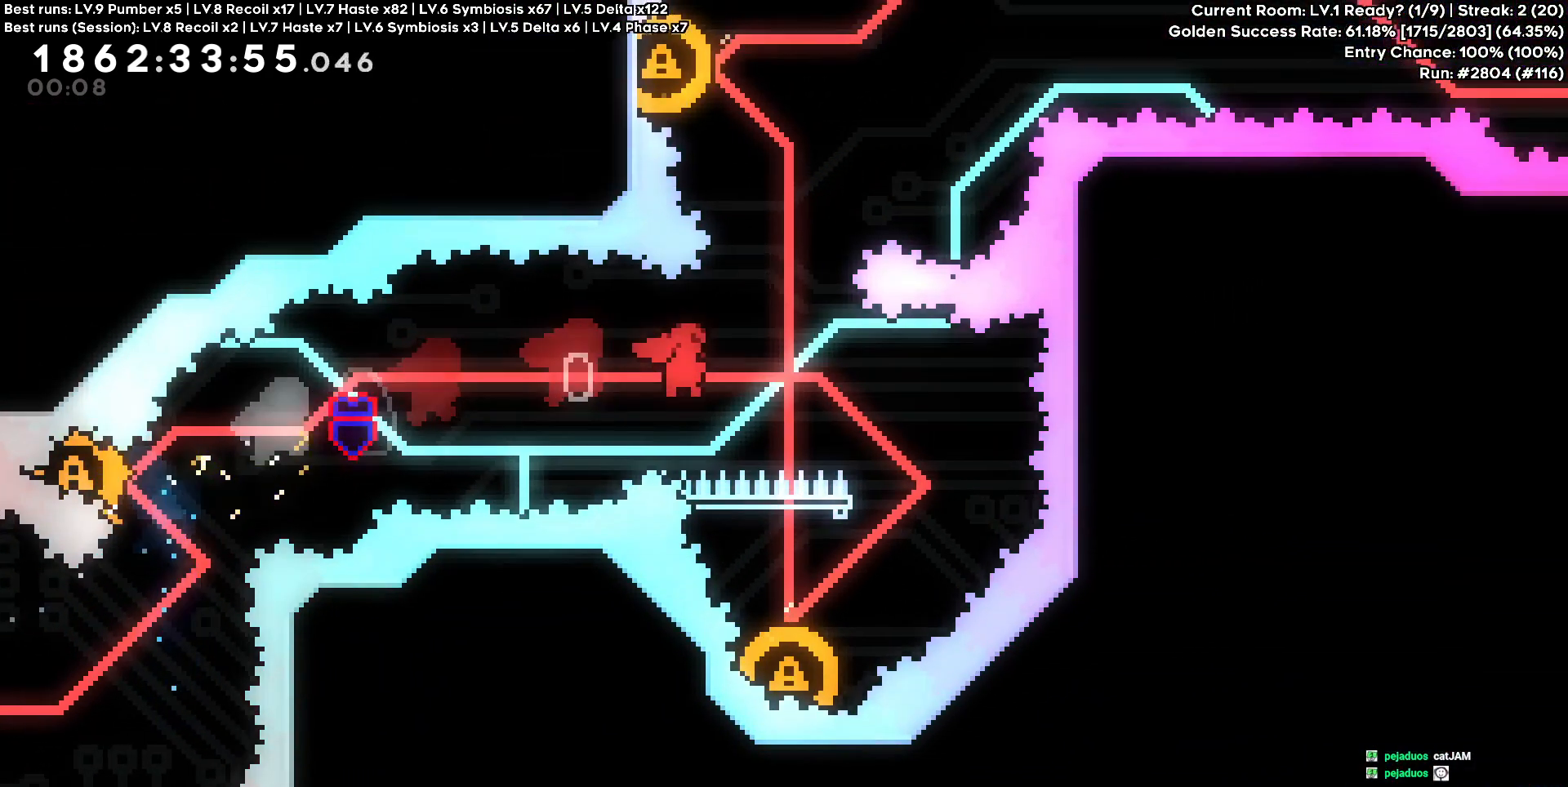
{"keys": ["a"], "events": [[33, "d", "up"], [267, "a", "down"], [267, "s", "down"], [450, "s", "up"]]}
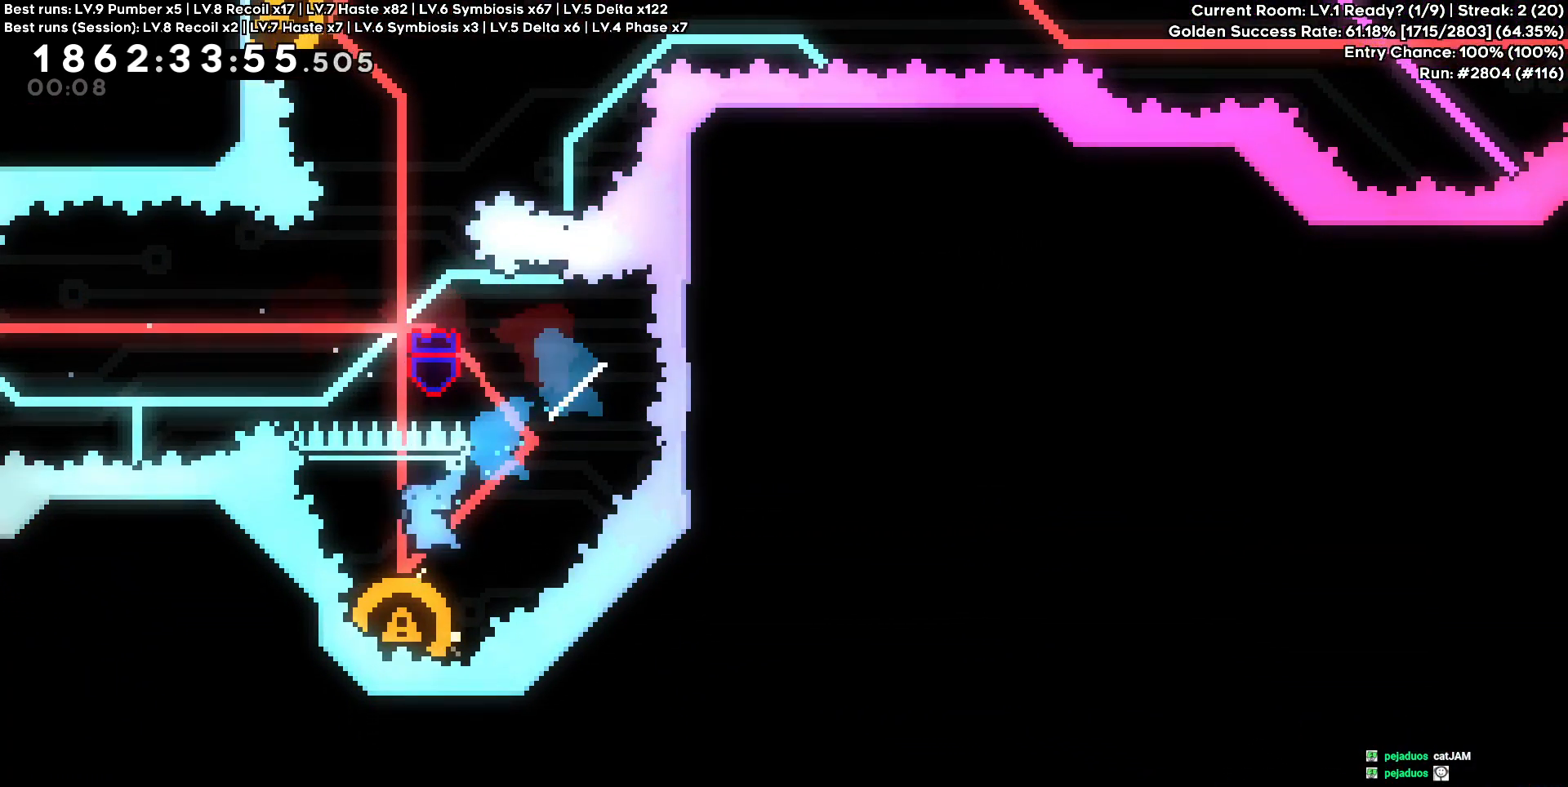
{"keys": [], "events": [[83, "a", "up"]]}
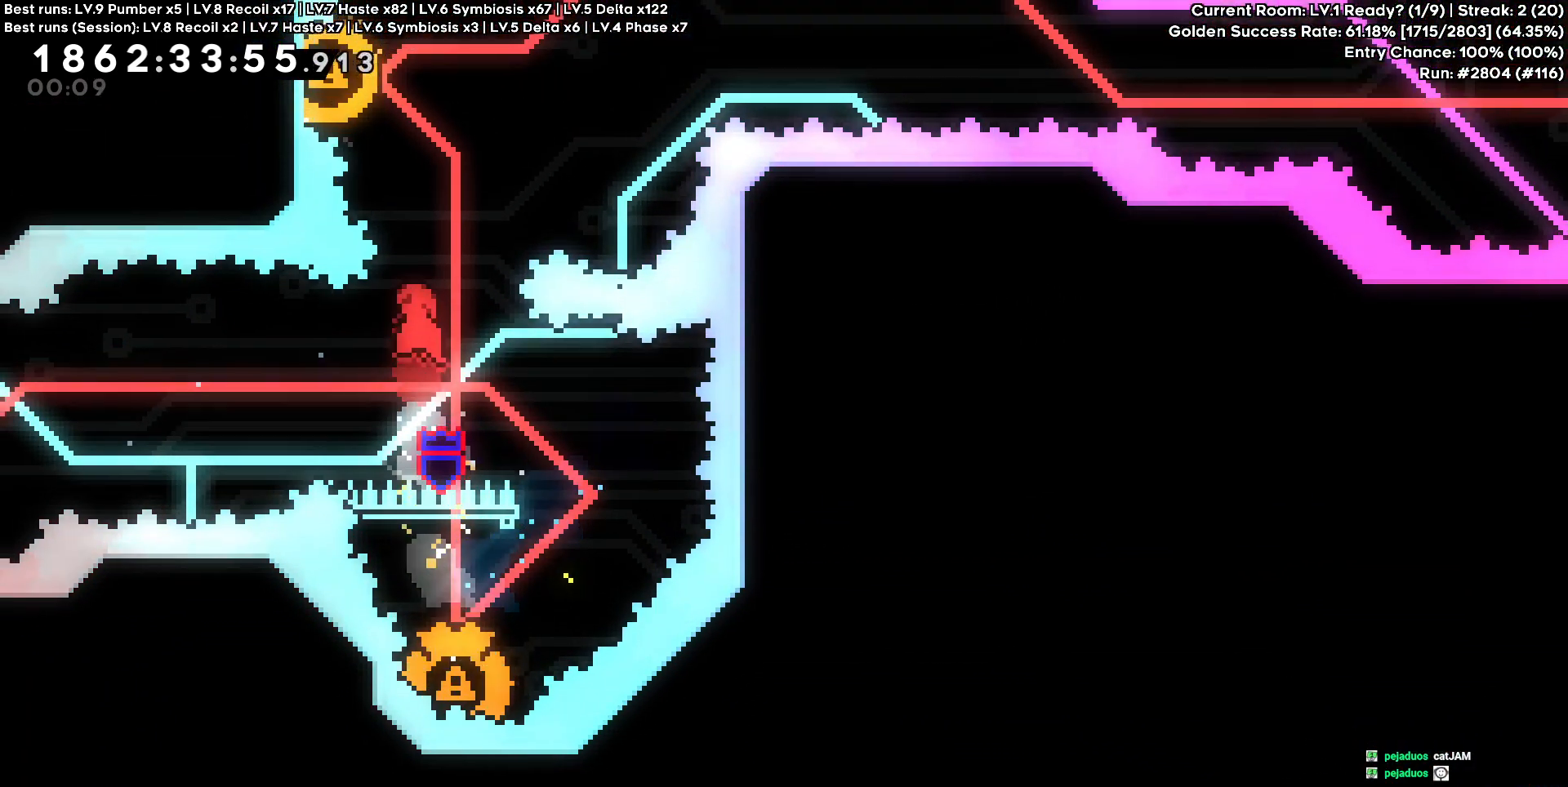
{"keys": ["a"], "events": [[50, "w", "down"], [283, "w", "up"], [383, "a", "down"]]}
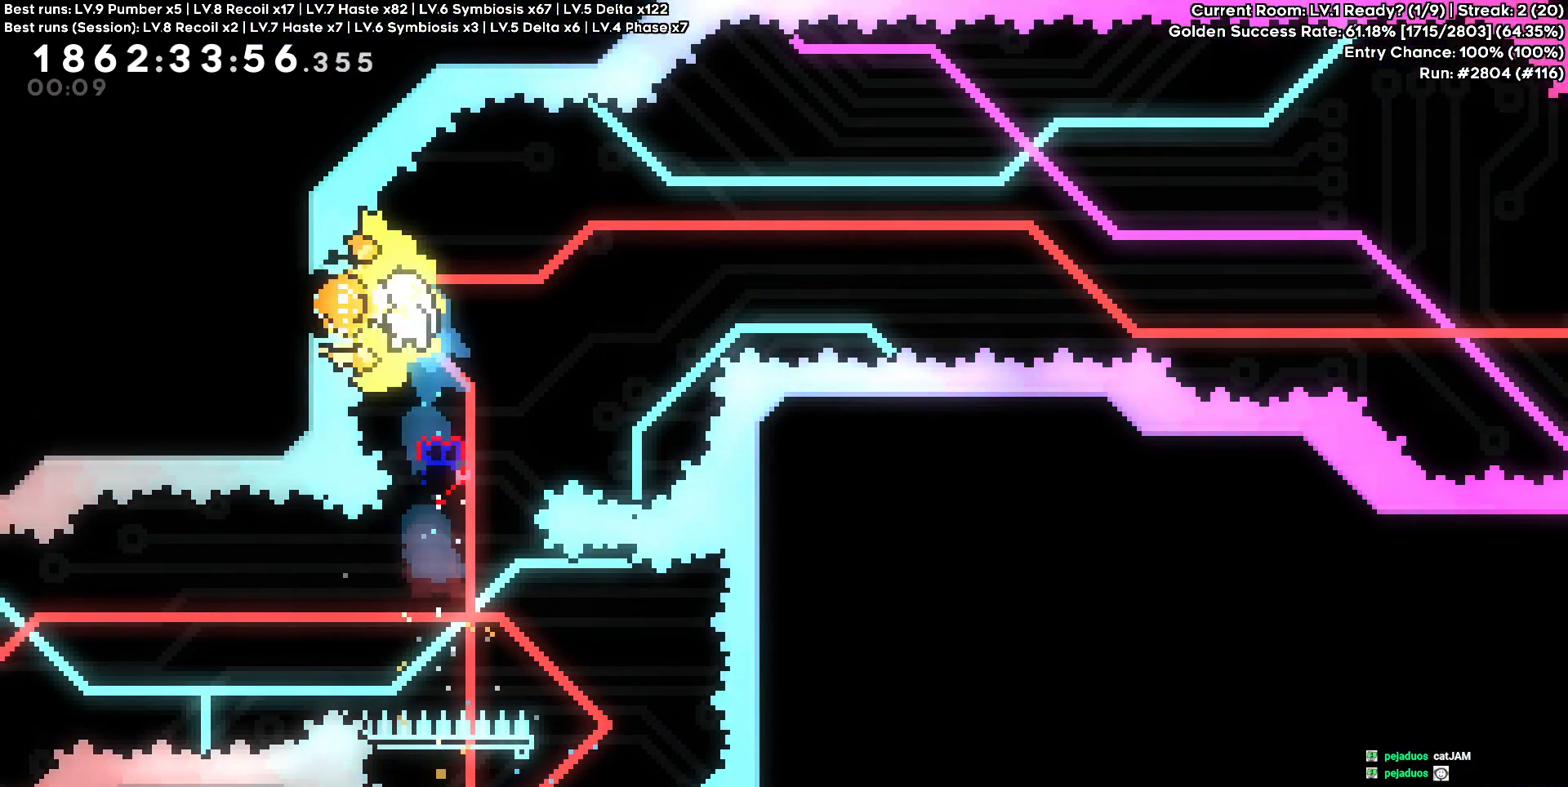
{"keys": ["d"], "events": [[33, "a", "up"], [33, "d", "down"]]}
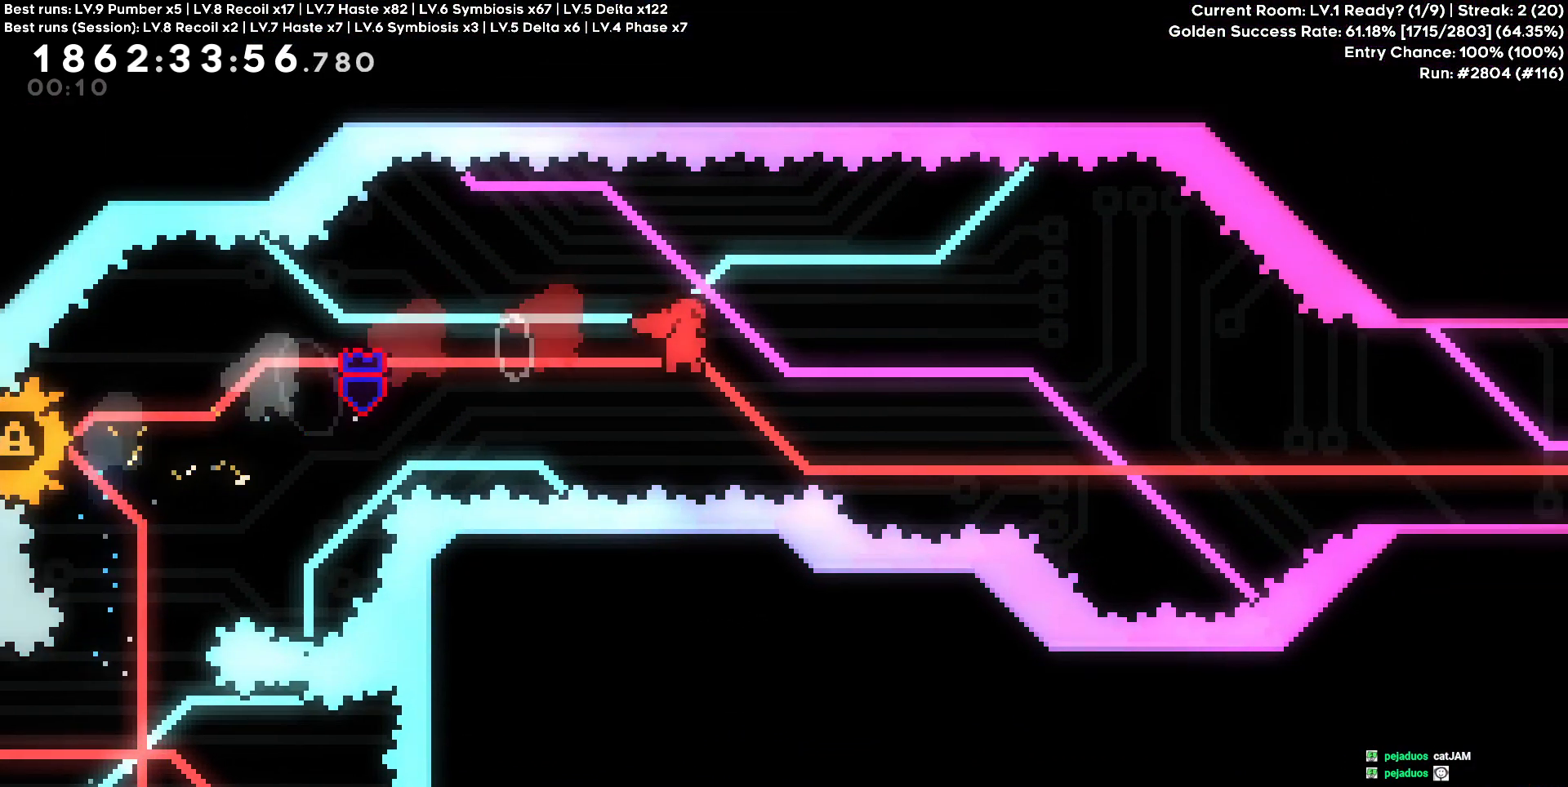
{"keys": ["d"], "events": []}
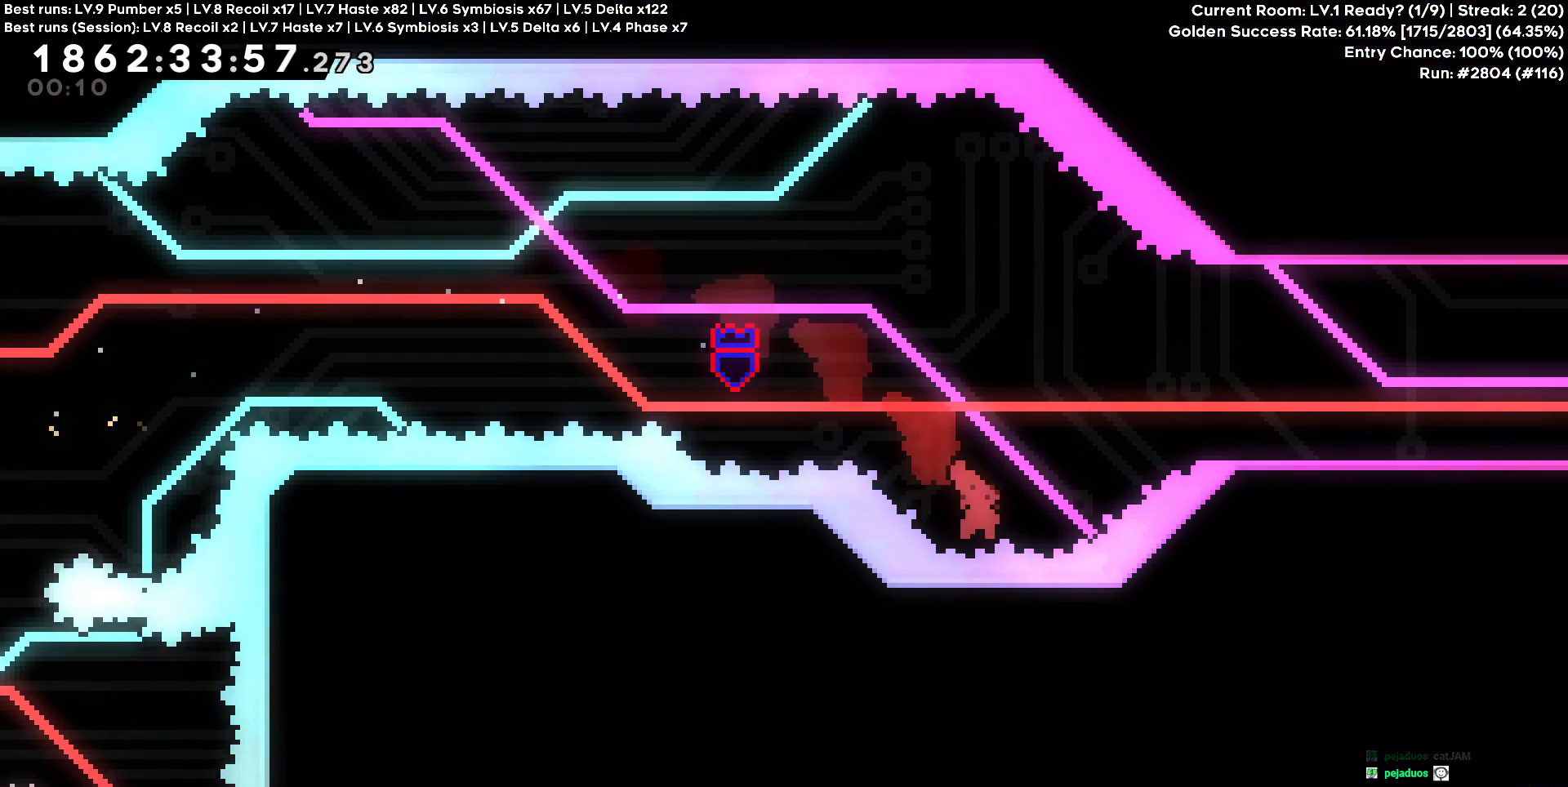
{"keys": [], "events": [[17, "w", "down"], [250, "w", "up"], [433, "d", "up"]]}
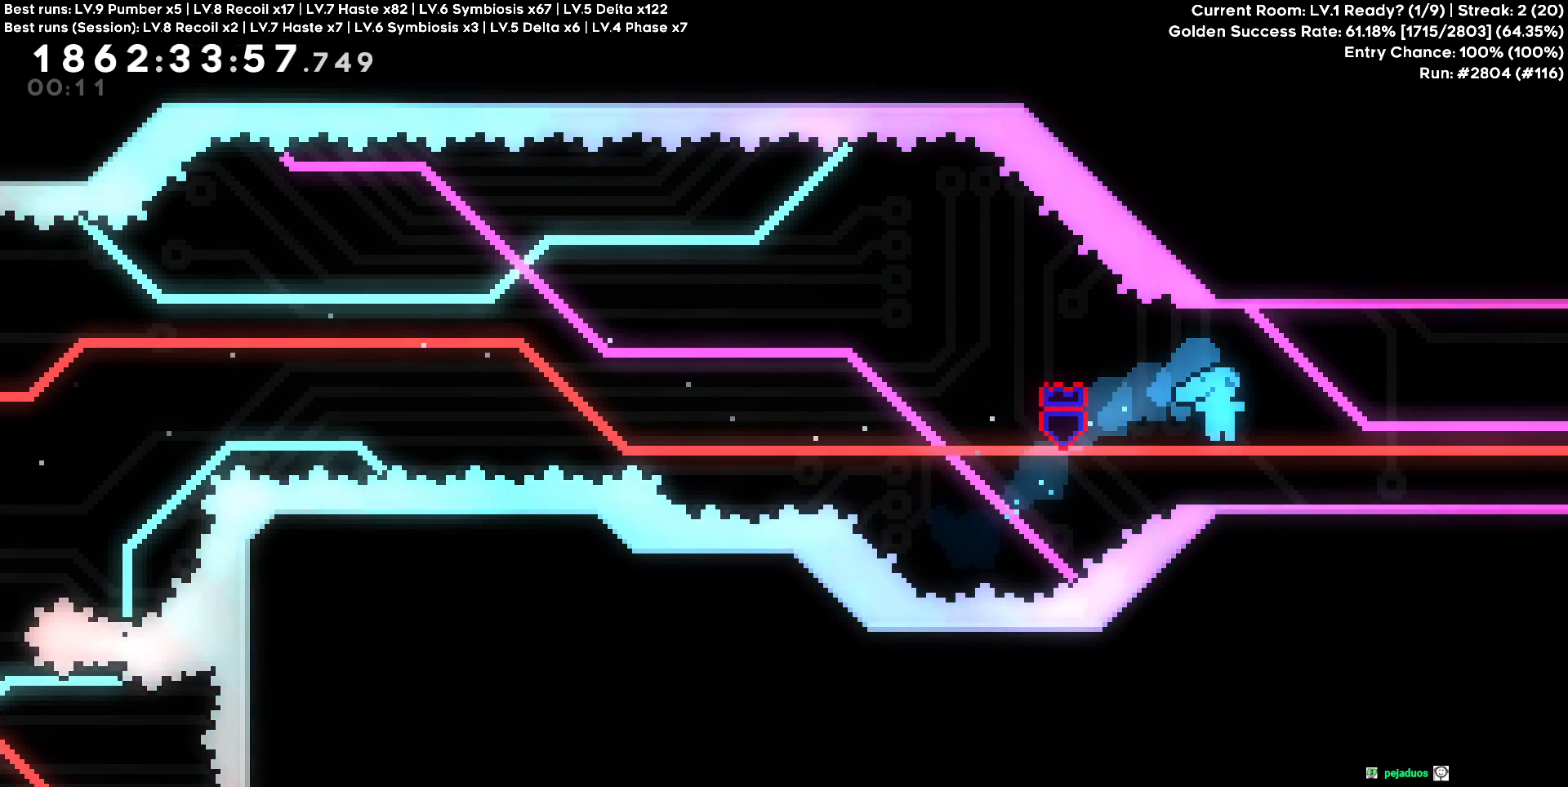
{"keys": ["d"], "events": [[117, "d", "down"]]}
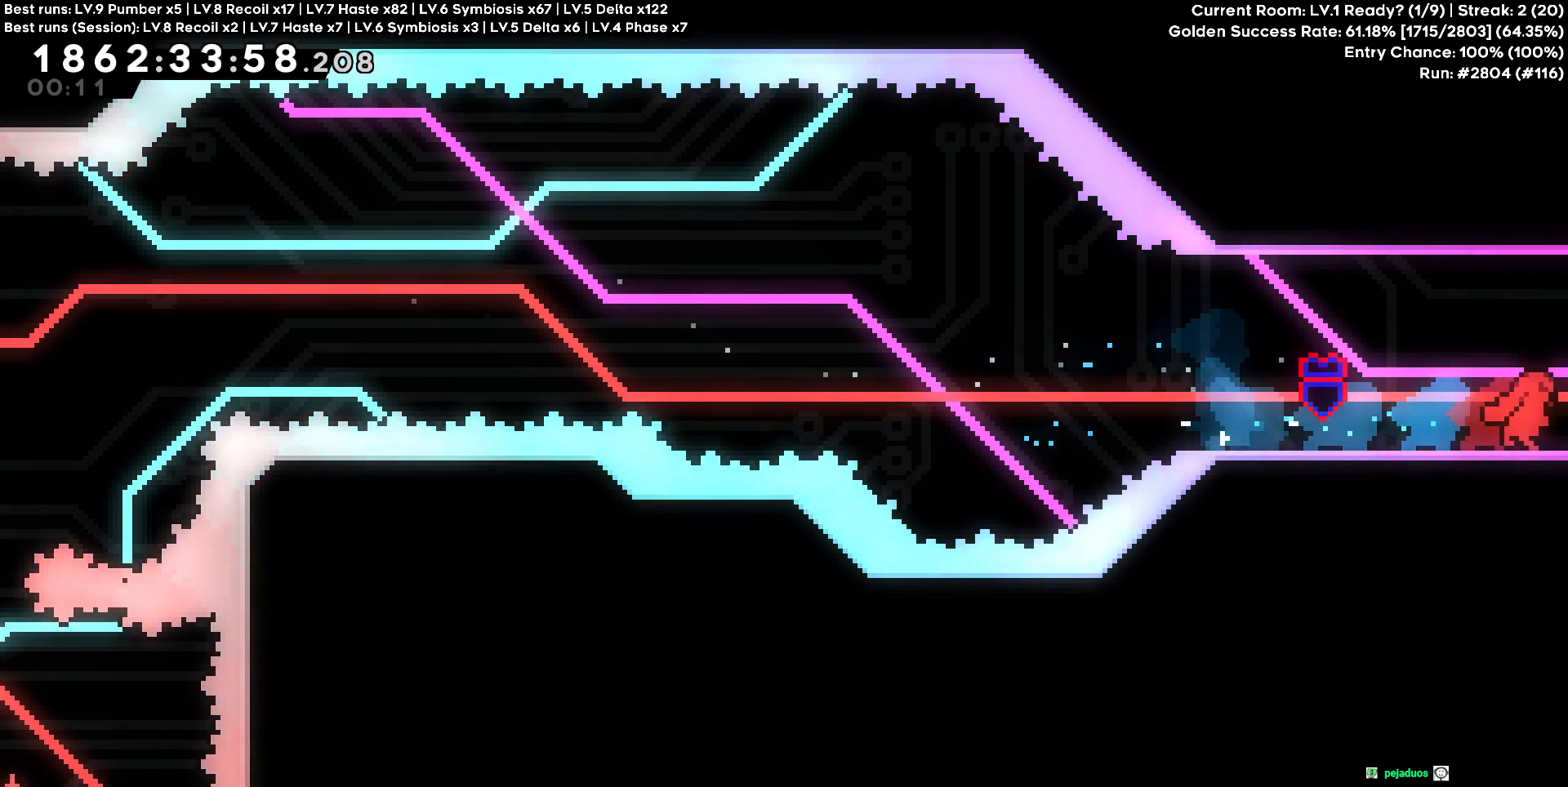
{"keys": ["w"], "events": [[367, "d", "up"], [367, "w", "down"]]}
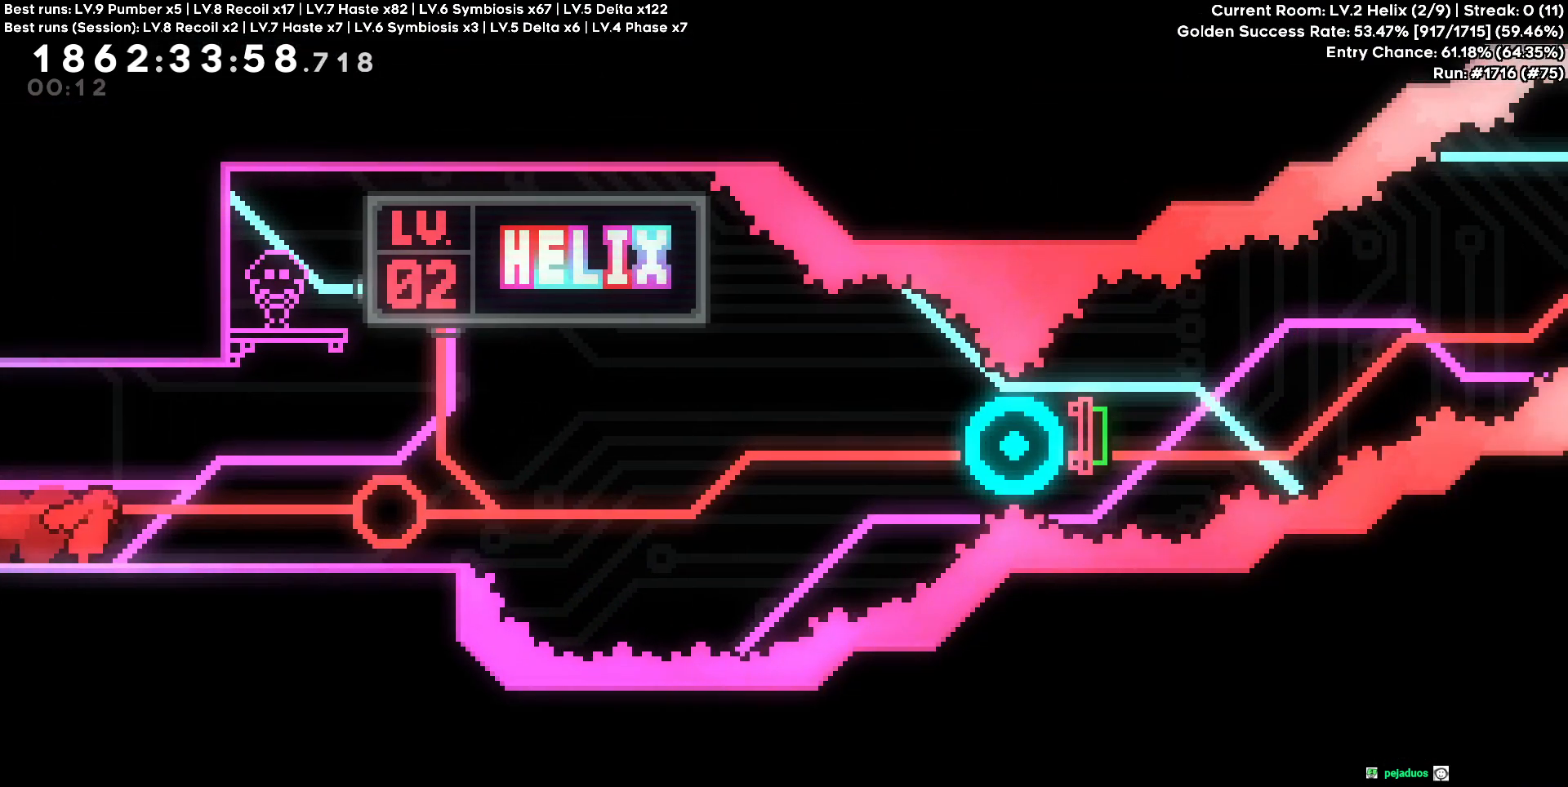
{"keys": ["w"], "events": []}
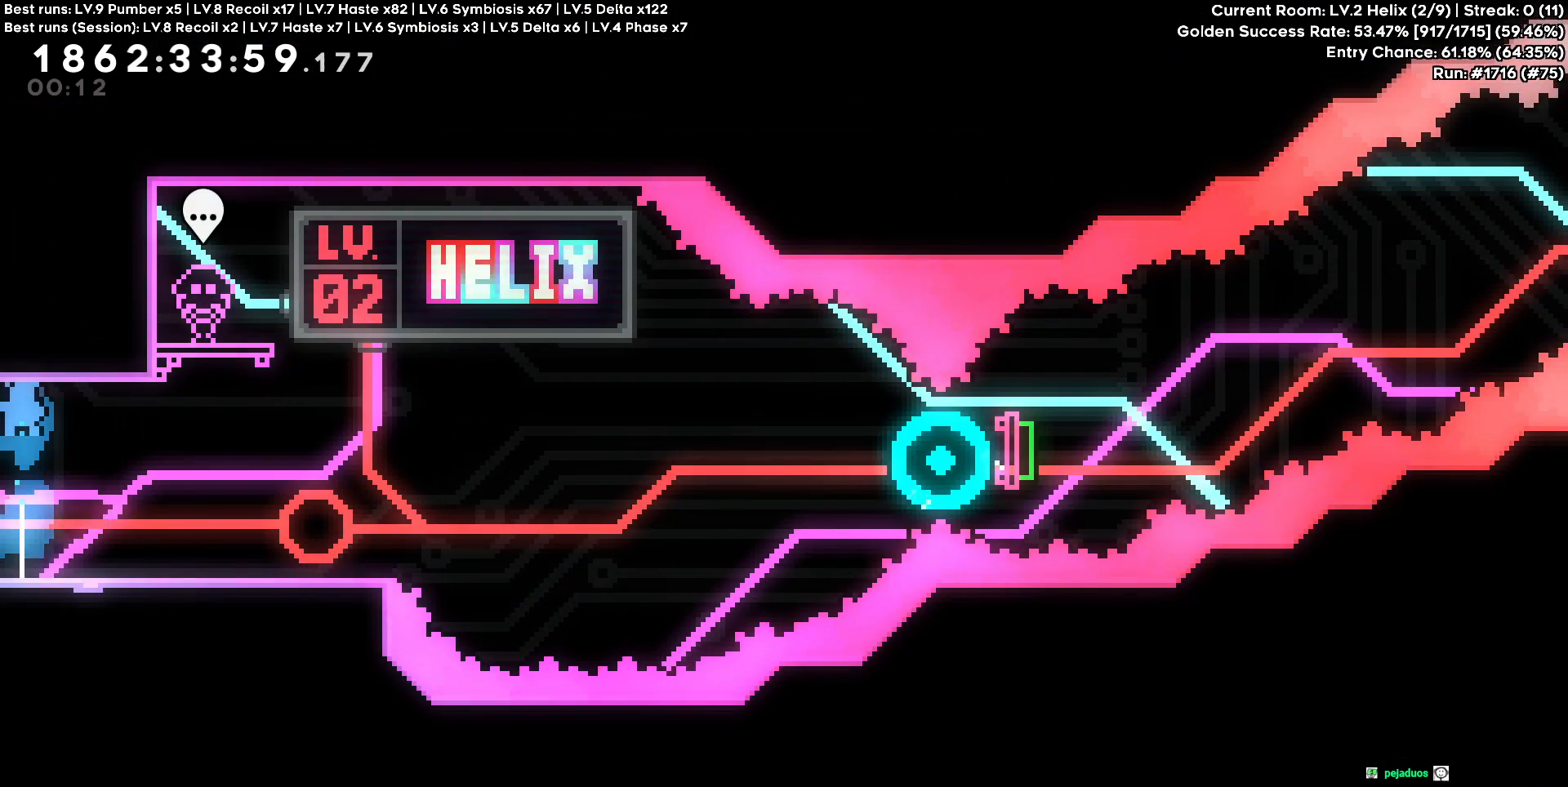
{"keys": ["w"], "events": []}
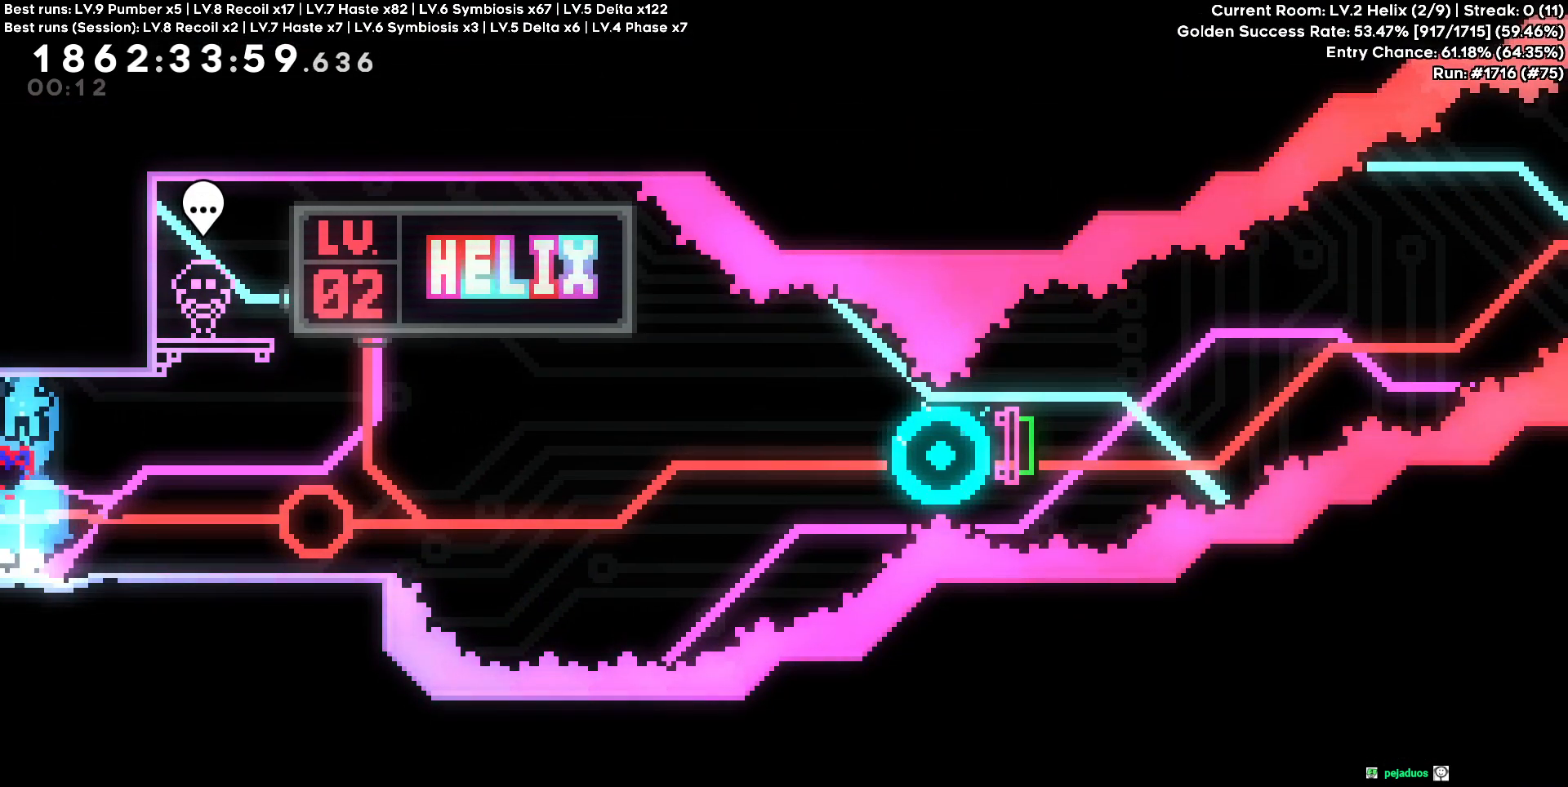
{"keys": ["w"], "events": []}
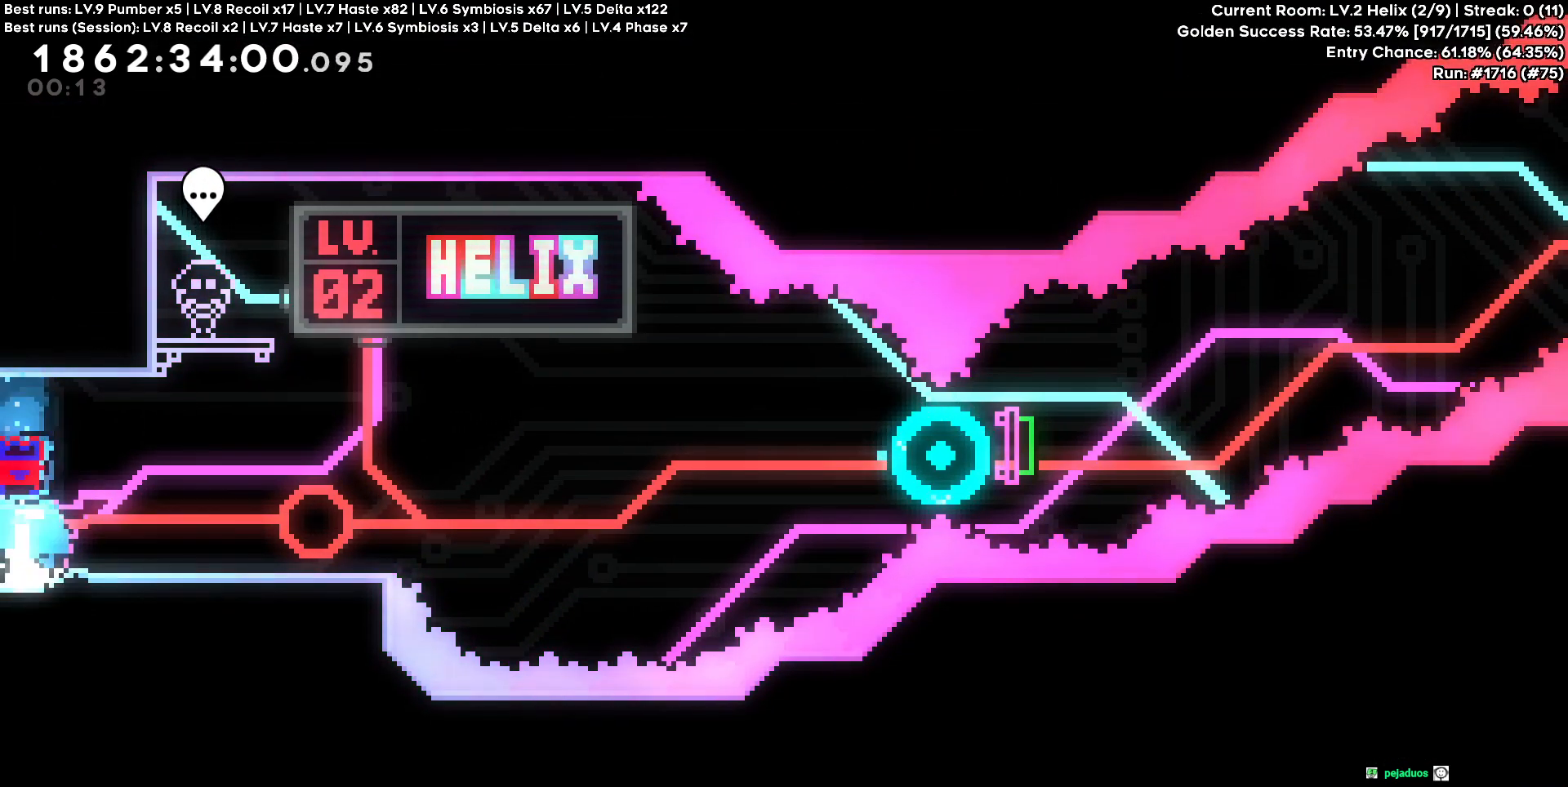
{"keys": ["d"], "events": [[100, "d", "down"], [150, "w", "up"]]}
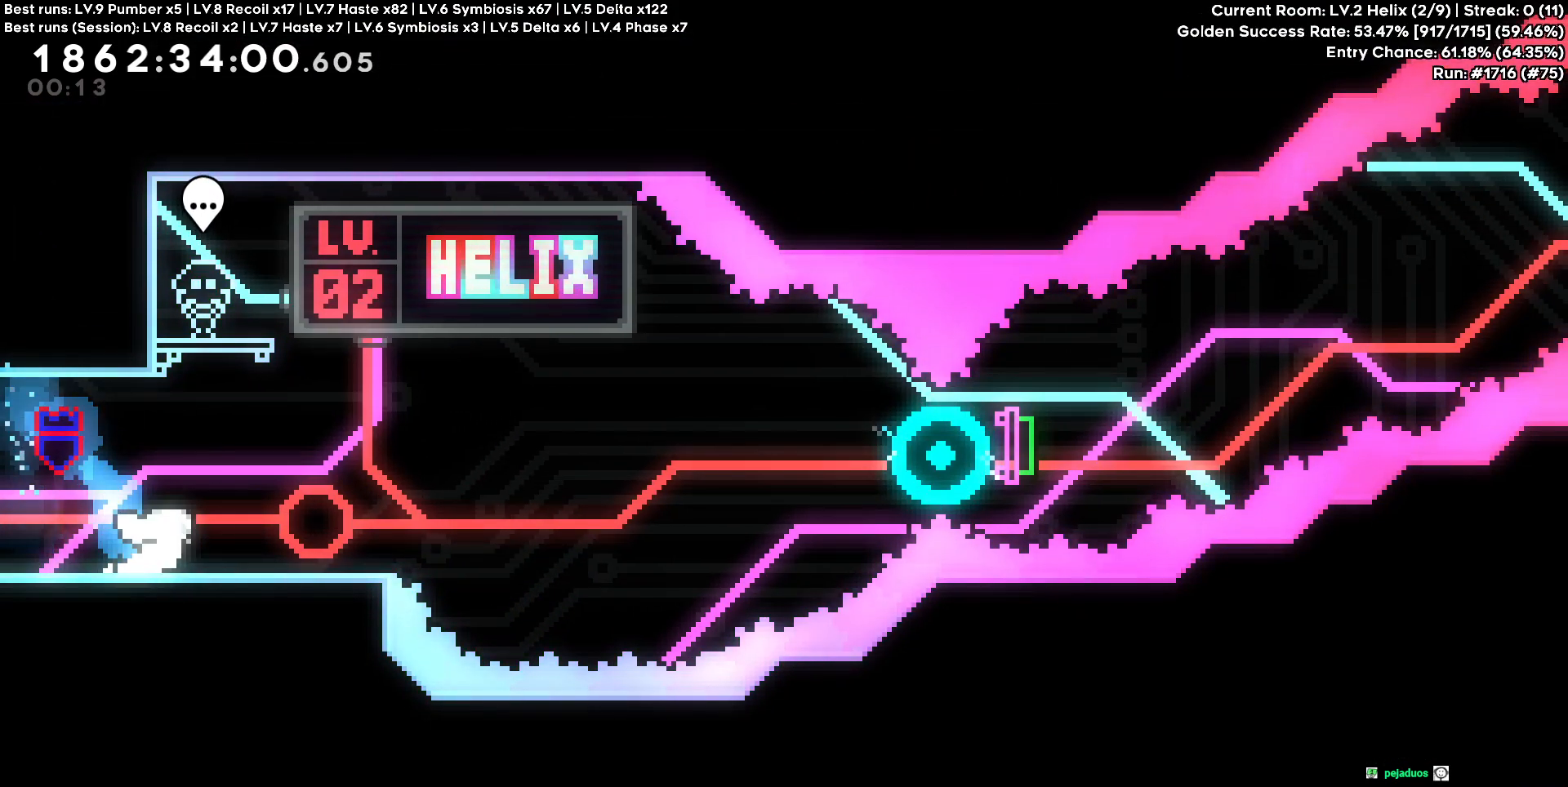
{"keys": ["d", "s"], "events": [[350, "s", "down"]]}
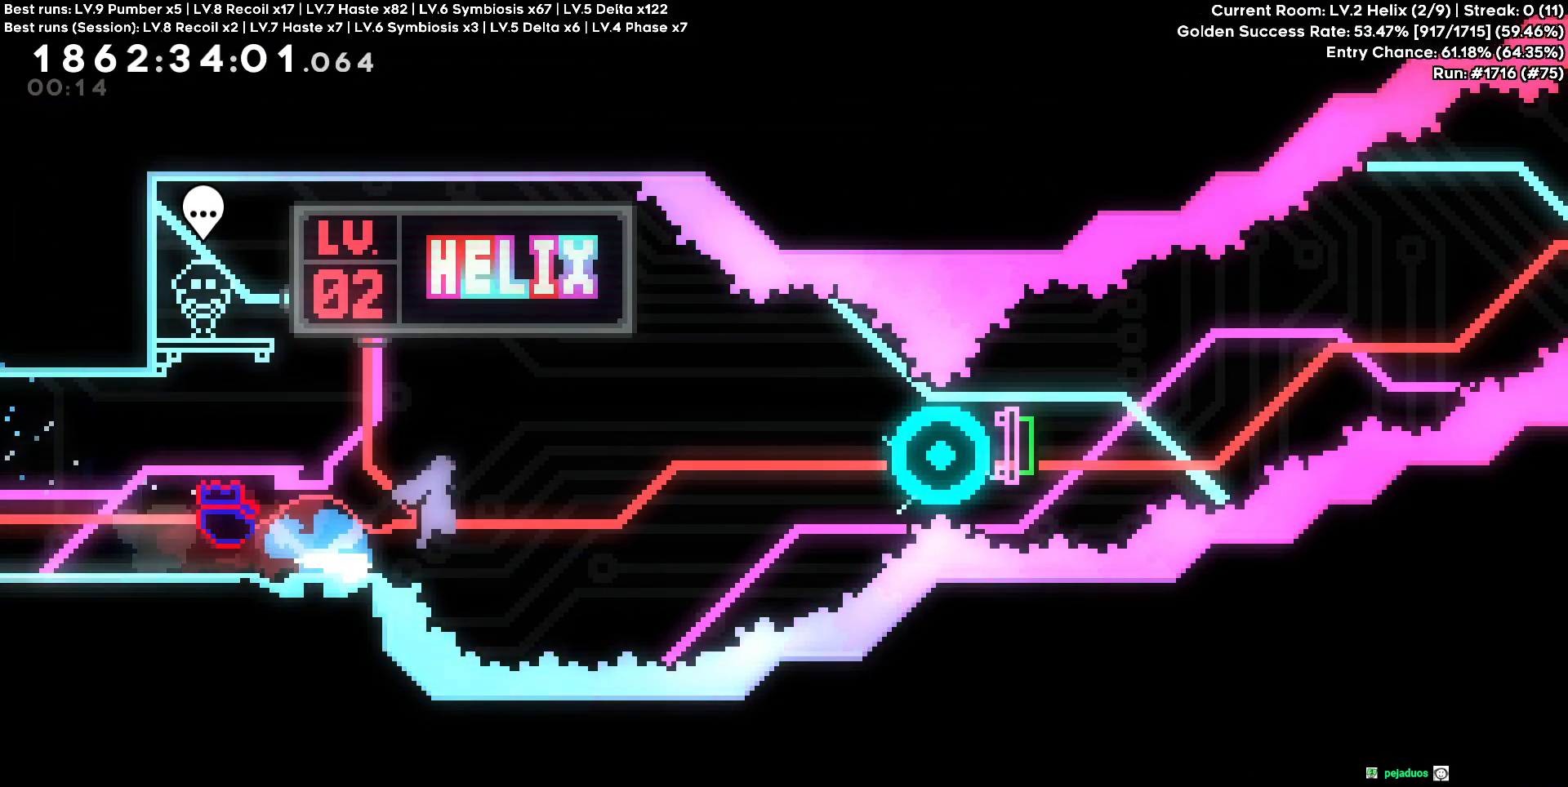
{"keys": ["d"], "events": [[133, "s", "up"]]}
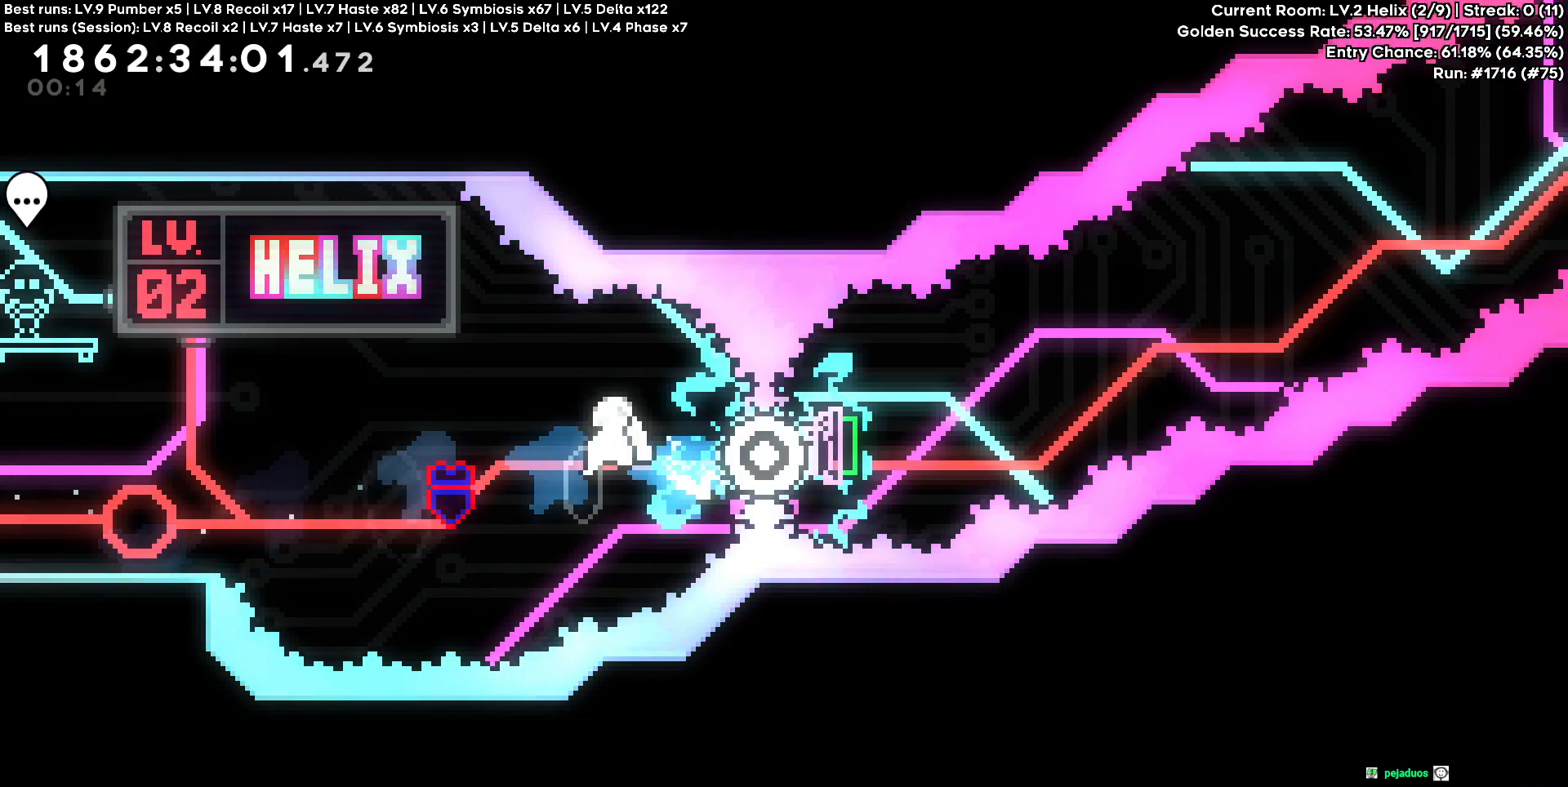
{"keys": [], "events": [[483, "d", "up"]]}
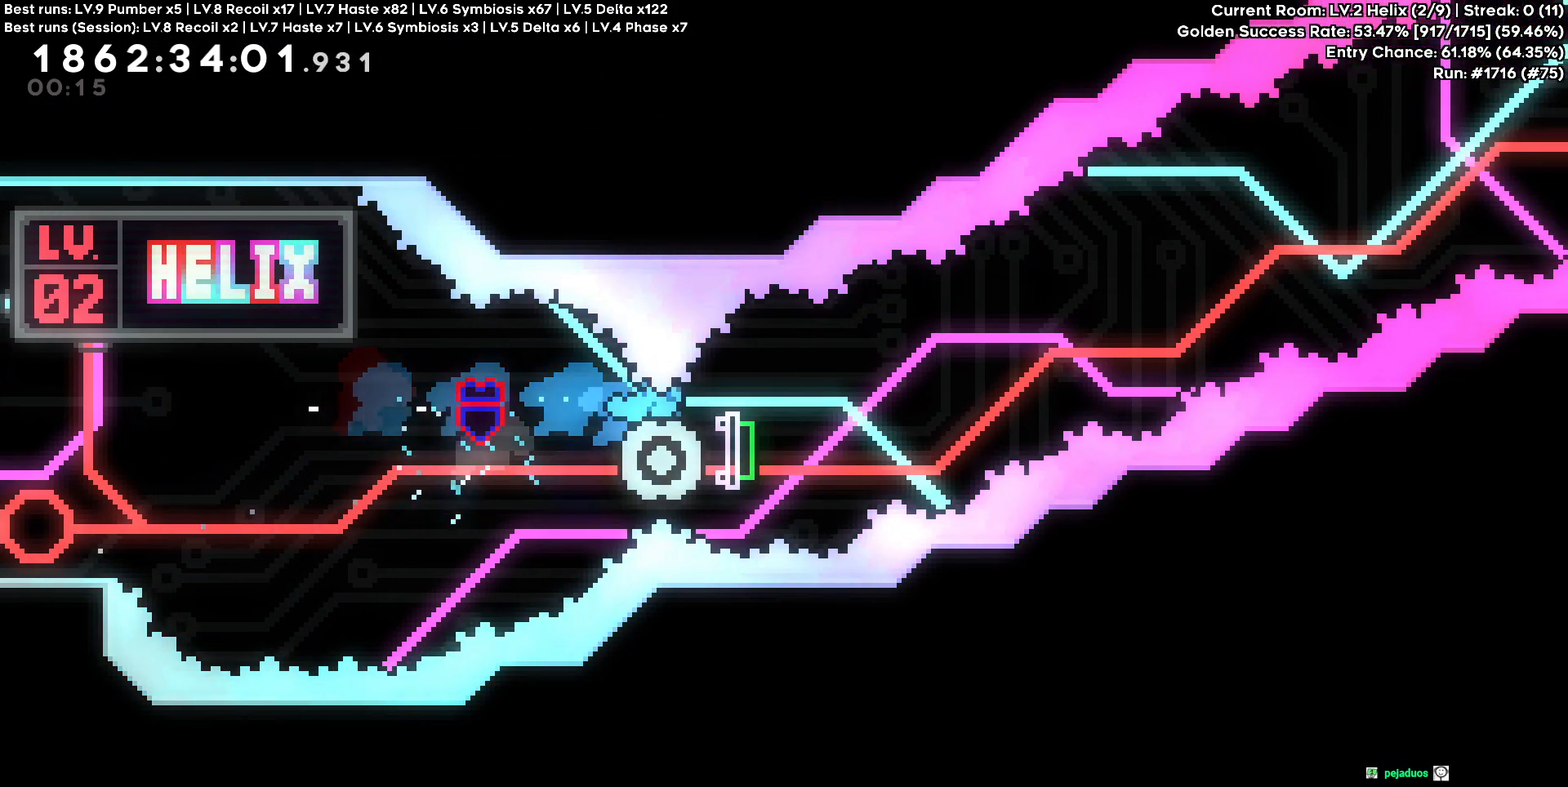
{"keys": []}
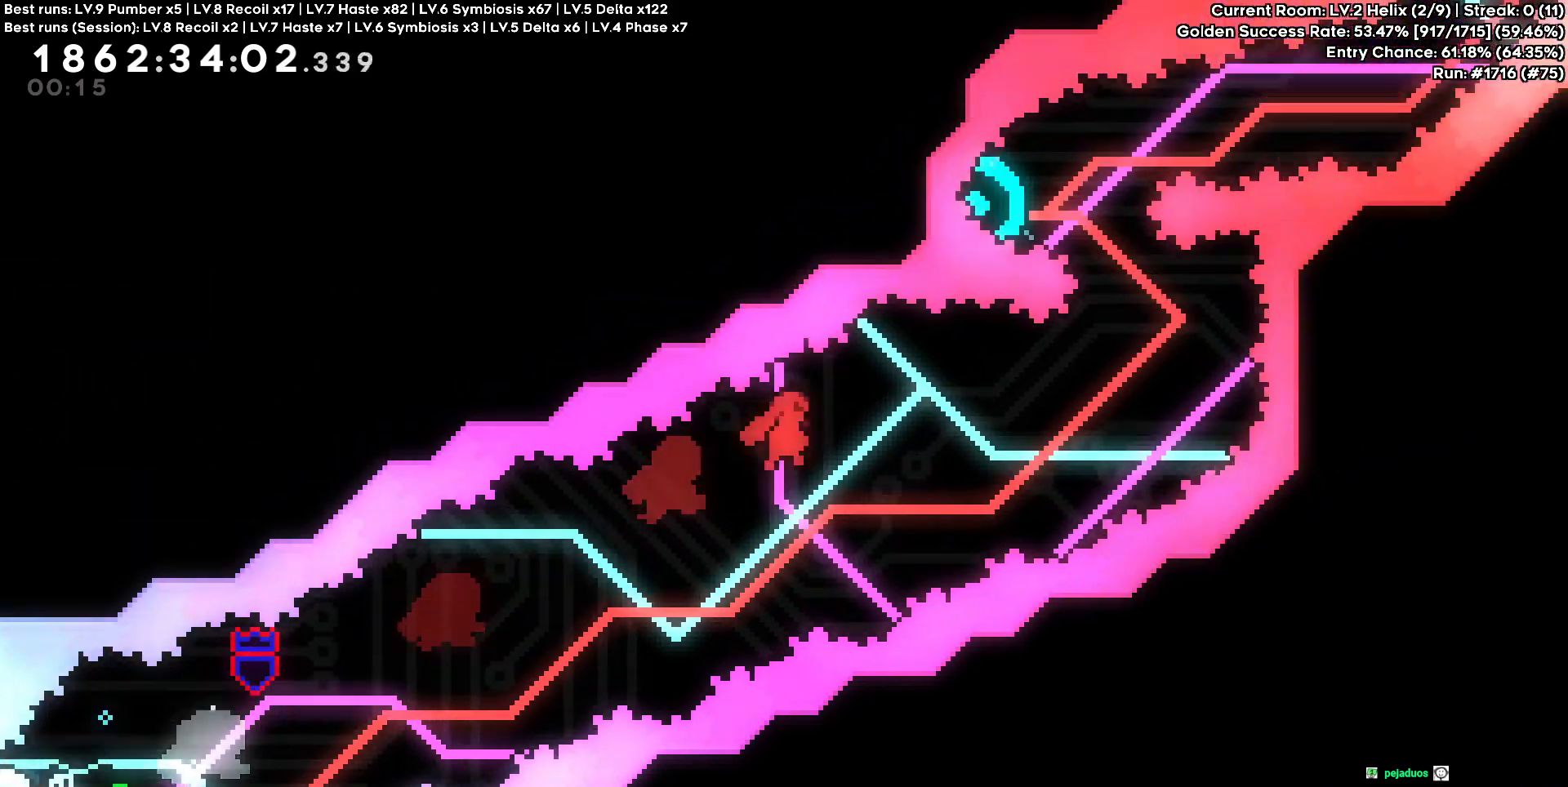
{"keys": ["a"], "events": [[283, "a", "down"], [283, "w", "down"], [467, "w", "up"]]}
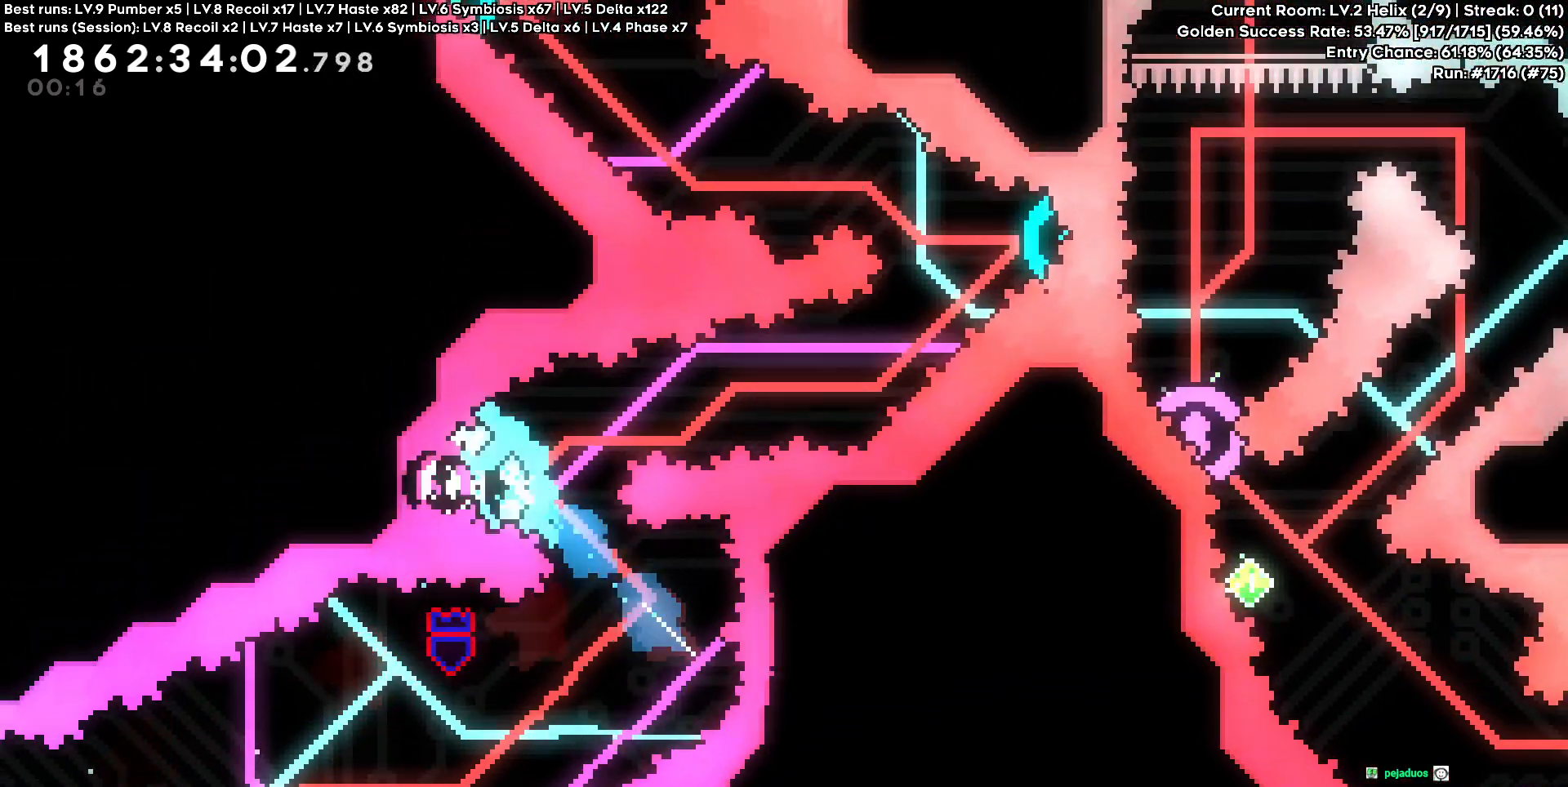
{"keys": ["d", "w"], "events": [[250, "a", "up"], [283, "d", "down"], [283, "w", "down"]]}
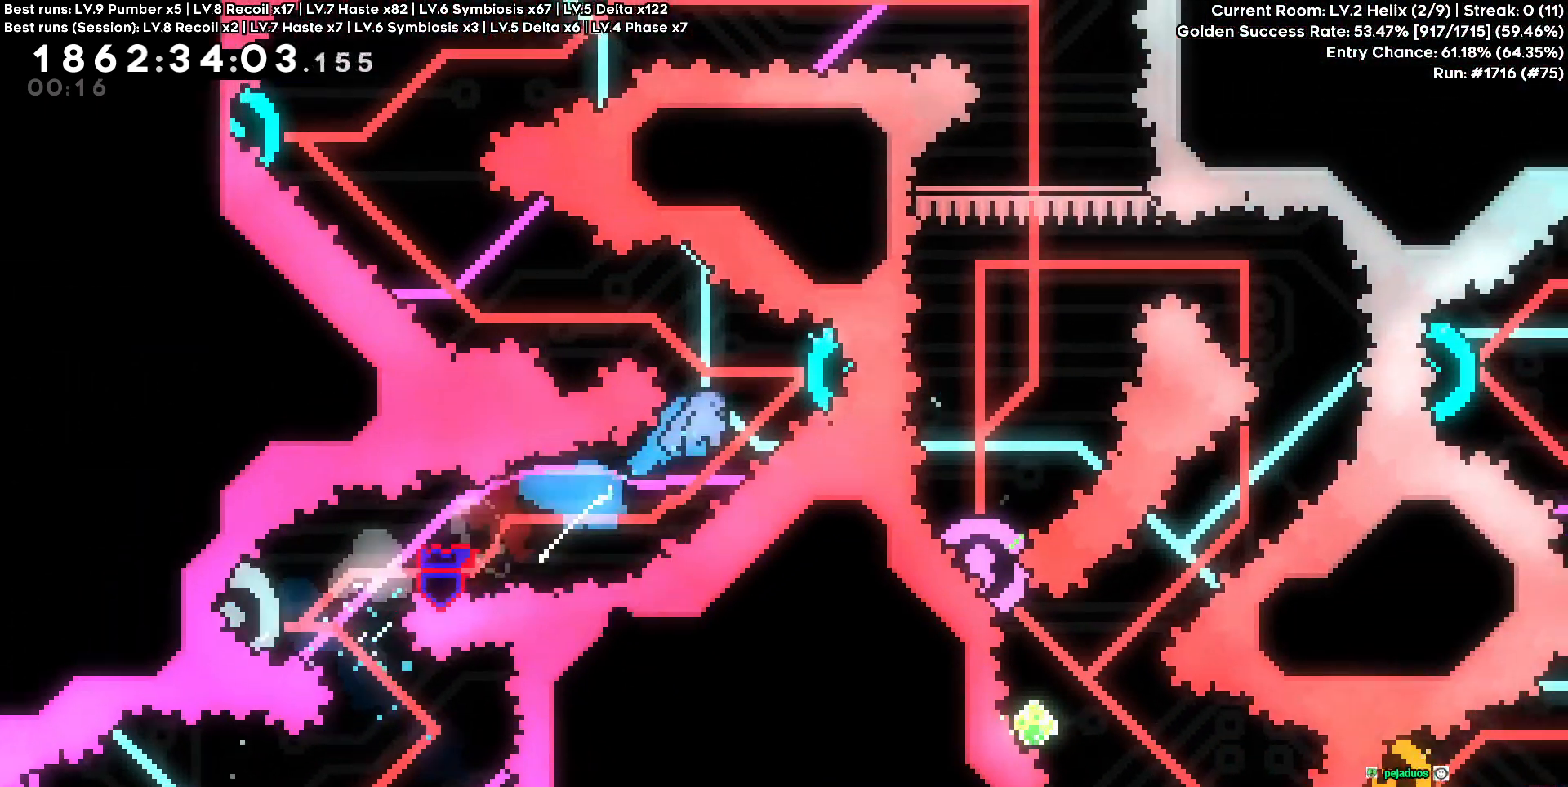
{"keys": ["a", "w"]}
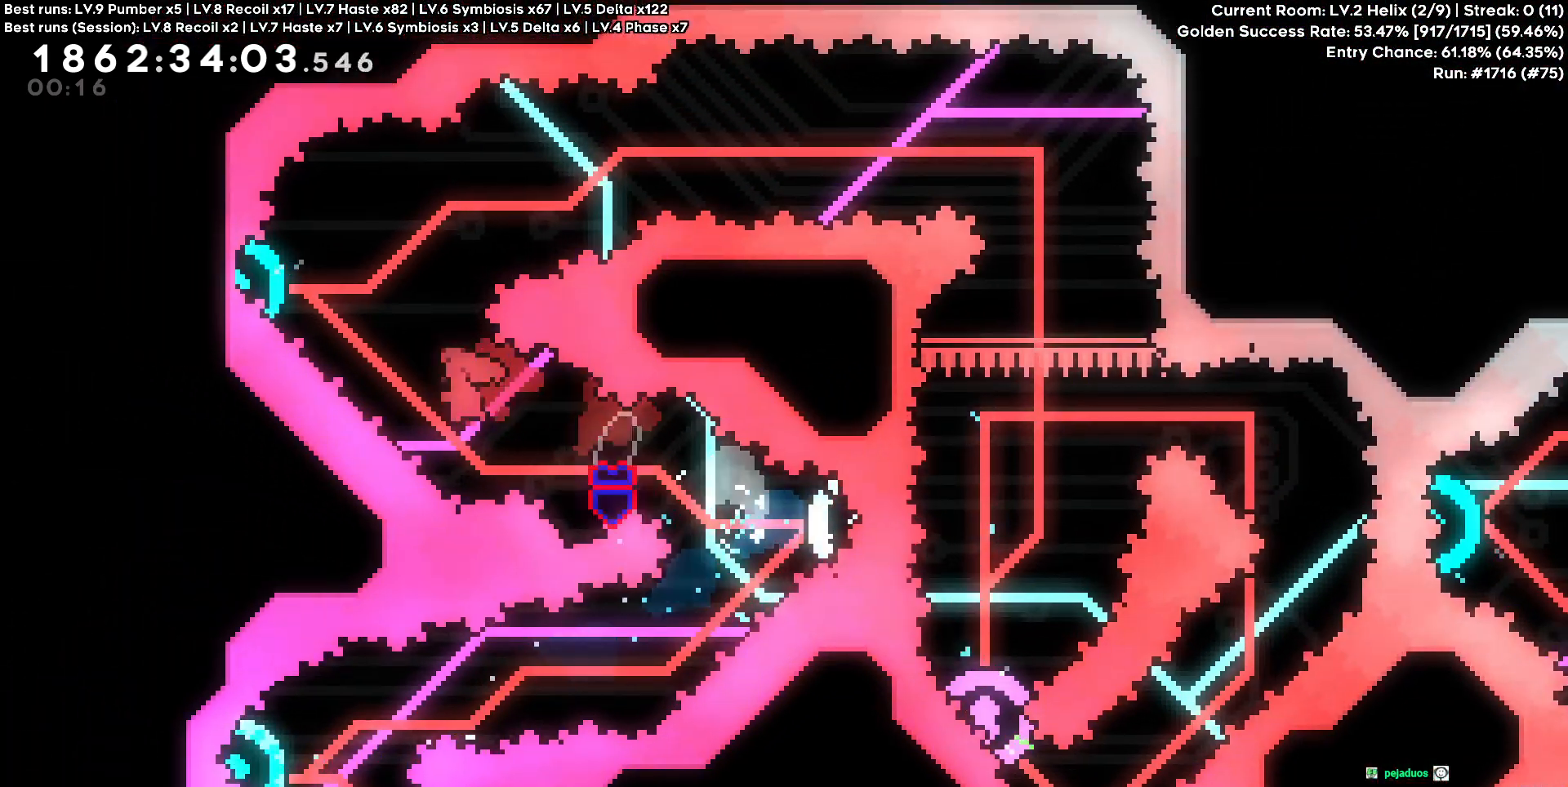
{"keys": ["d"], "events": [[133, "a", "up"], [133, "d", "down"], [183, "w", "up"]]}
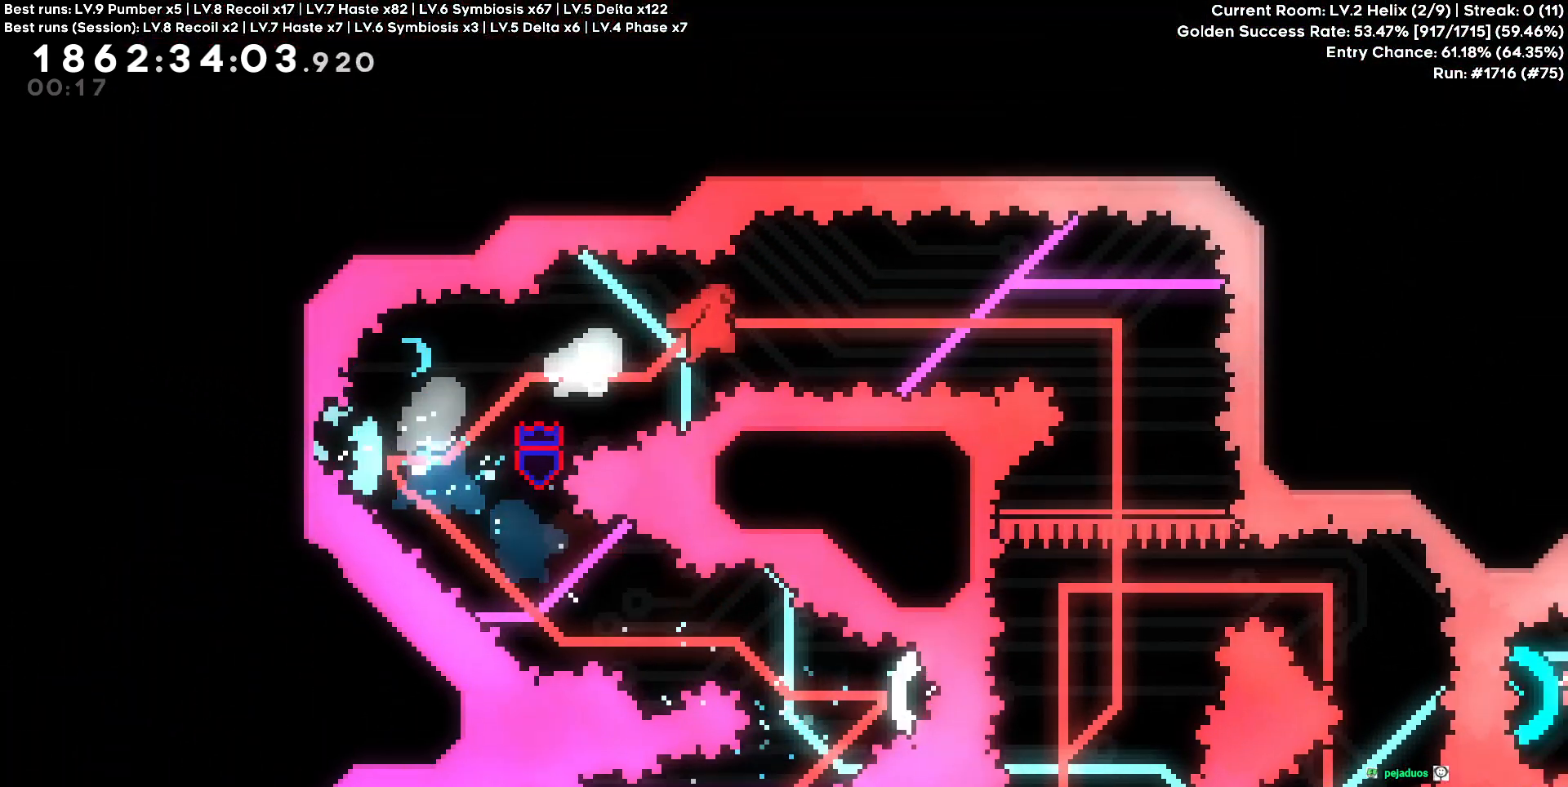
{"keys": [], "events": [[333, "d", "up"]]}